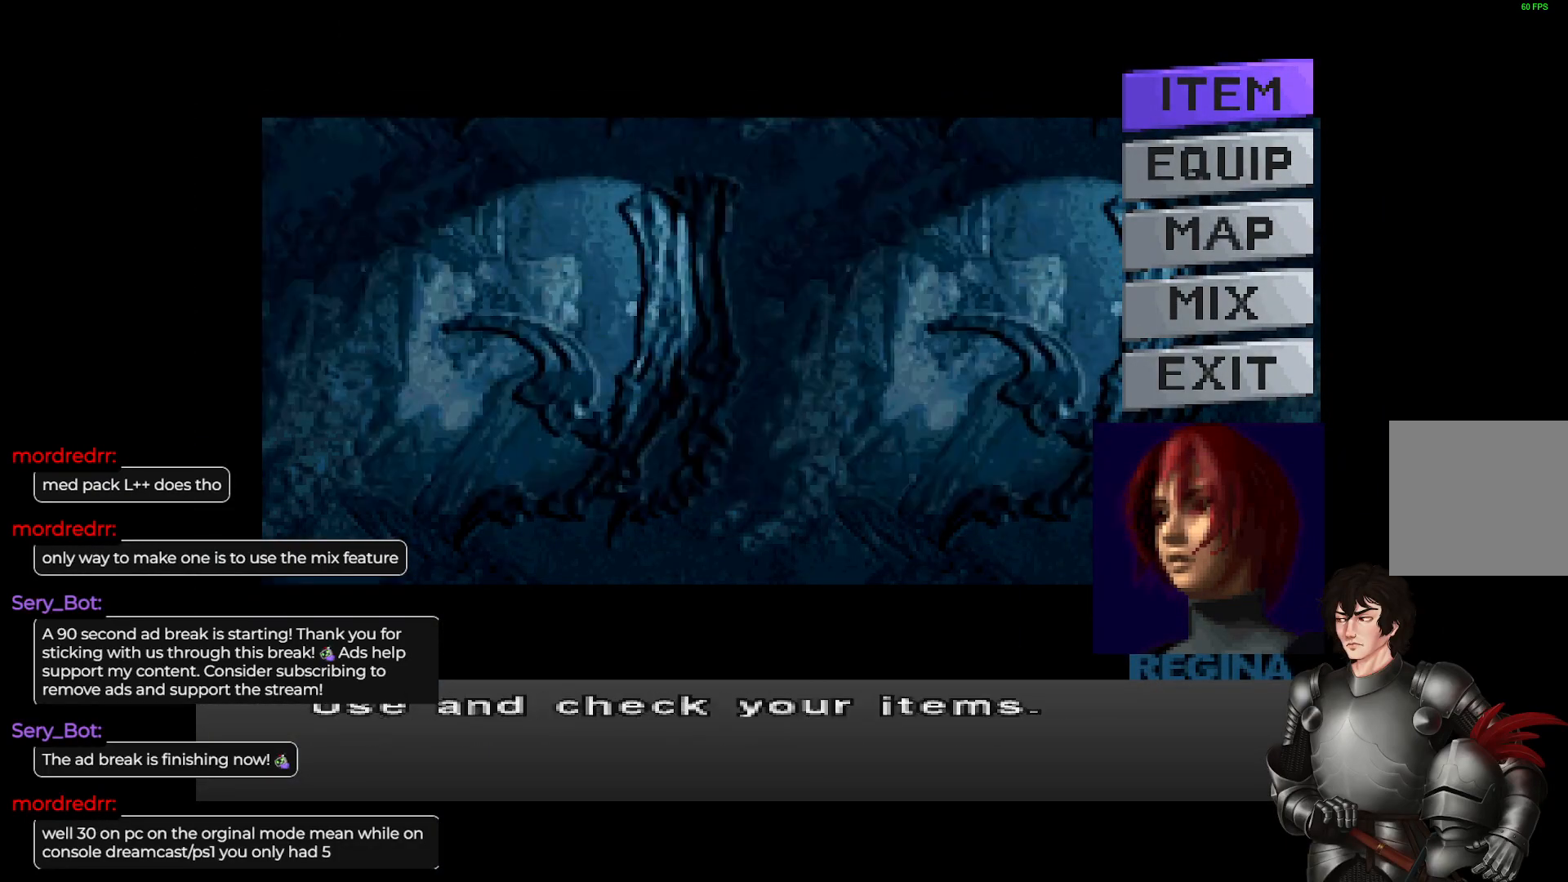
Gameplay with a controller (Xbox layout); each line is a JSON object with the inputs held at the frame after it. "events" lists button and stick changes between this image and that frame as [ms after this image, input, new state], when the widget could be followed in between.
{"buttons": [], "left_stick": "center", "right_stick": "center", "events": [[133, "DPAD_DOWN", "down"], [217, "DPAD_DOWN", "up"], [383, "R2", "down"], [483, "R2", "up"]]}
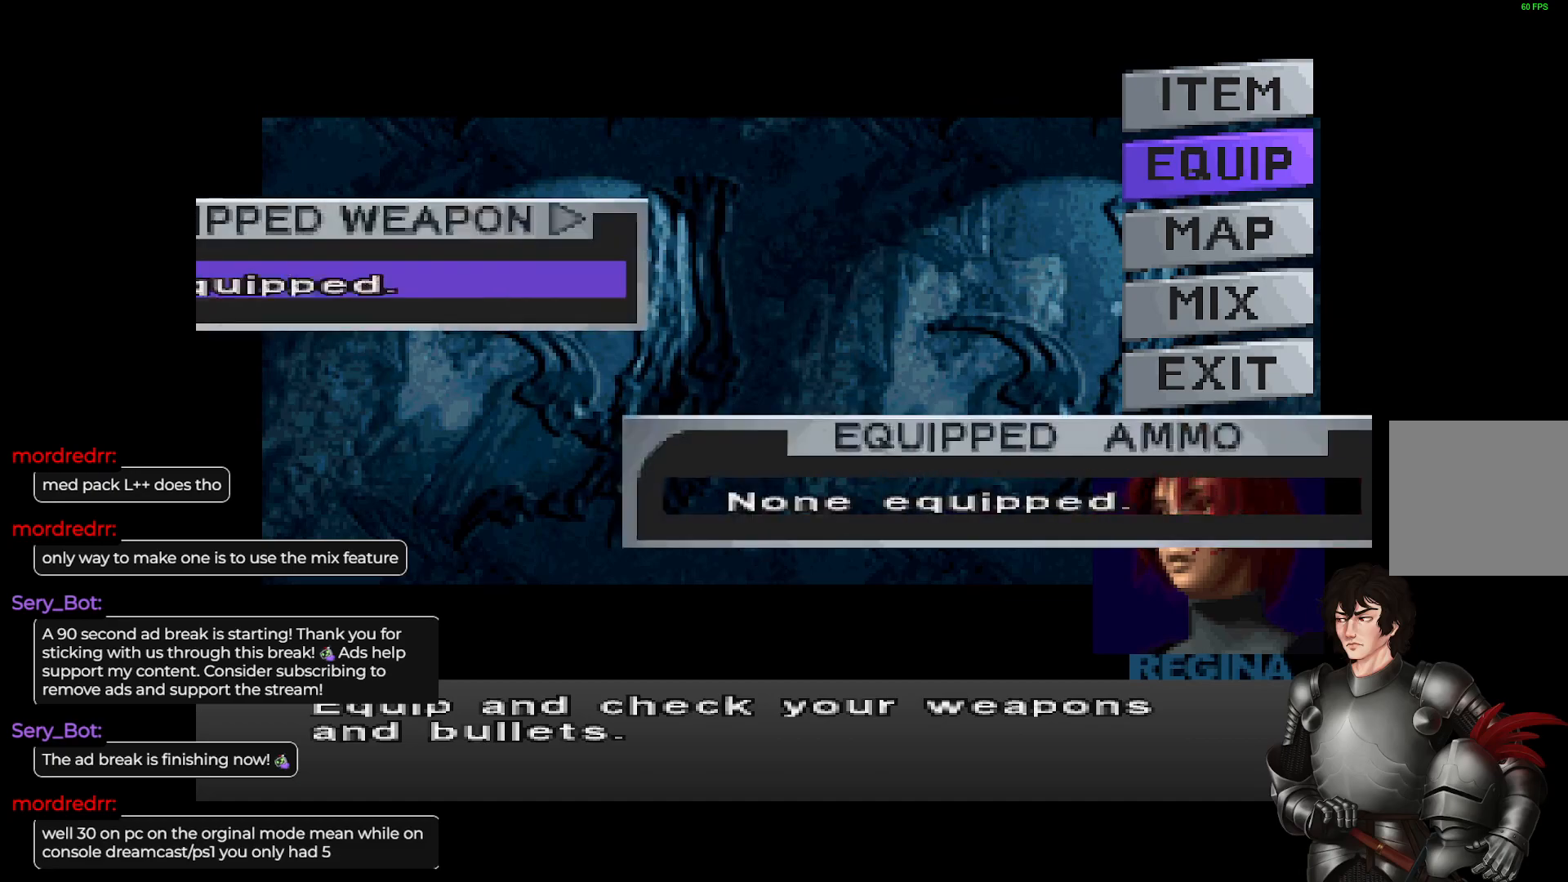
{"buttons": [], "left_stick": "center", "right_stick": "center", "events": []}
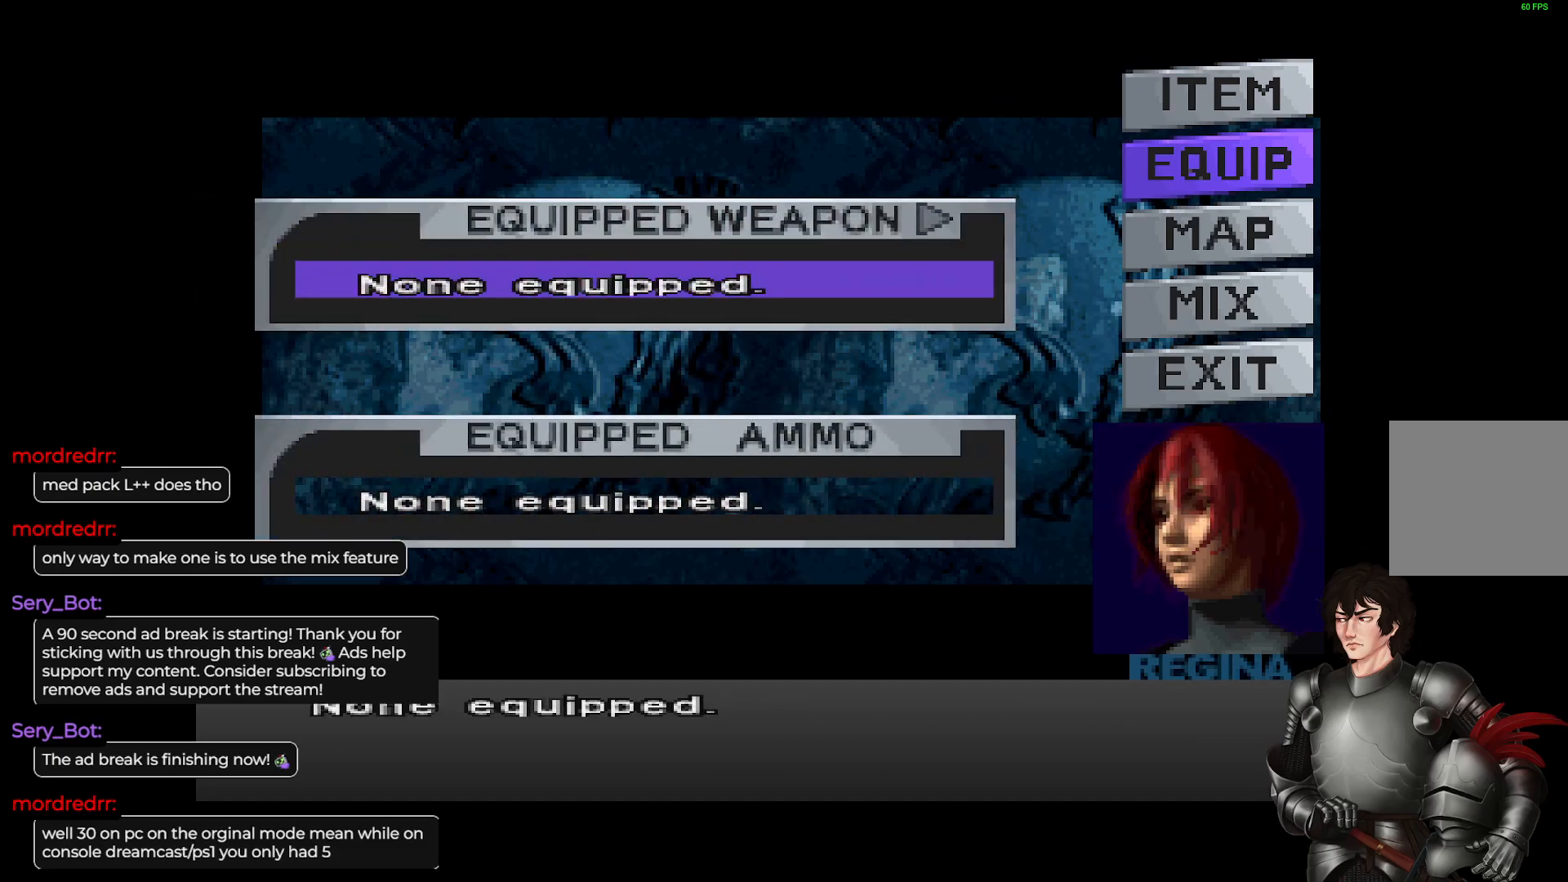
{"buttons": [], "left_stick": "center", "right_stick": "center", "events": [[150, "R2", "down"], [233, "R2", "up"]]}
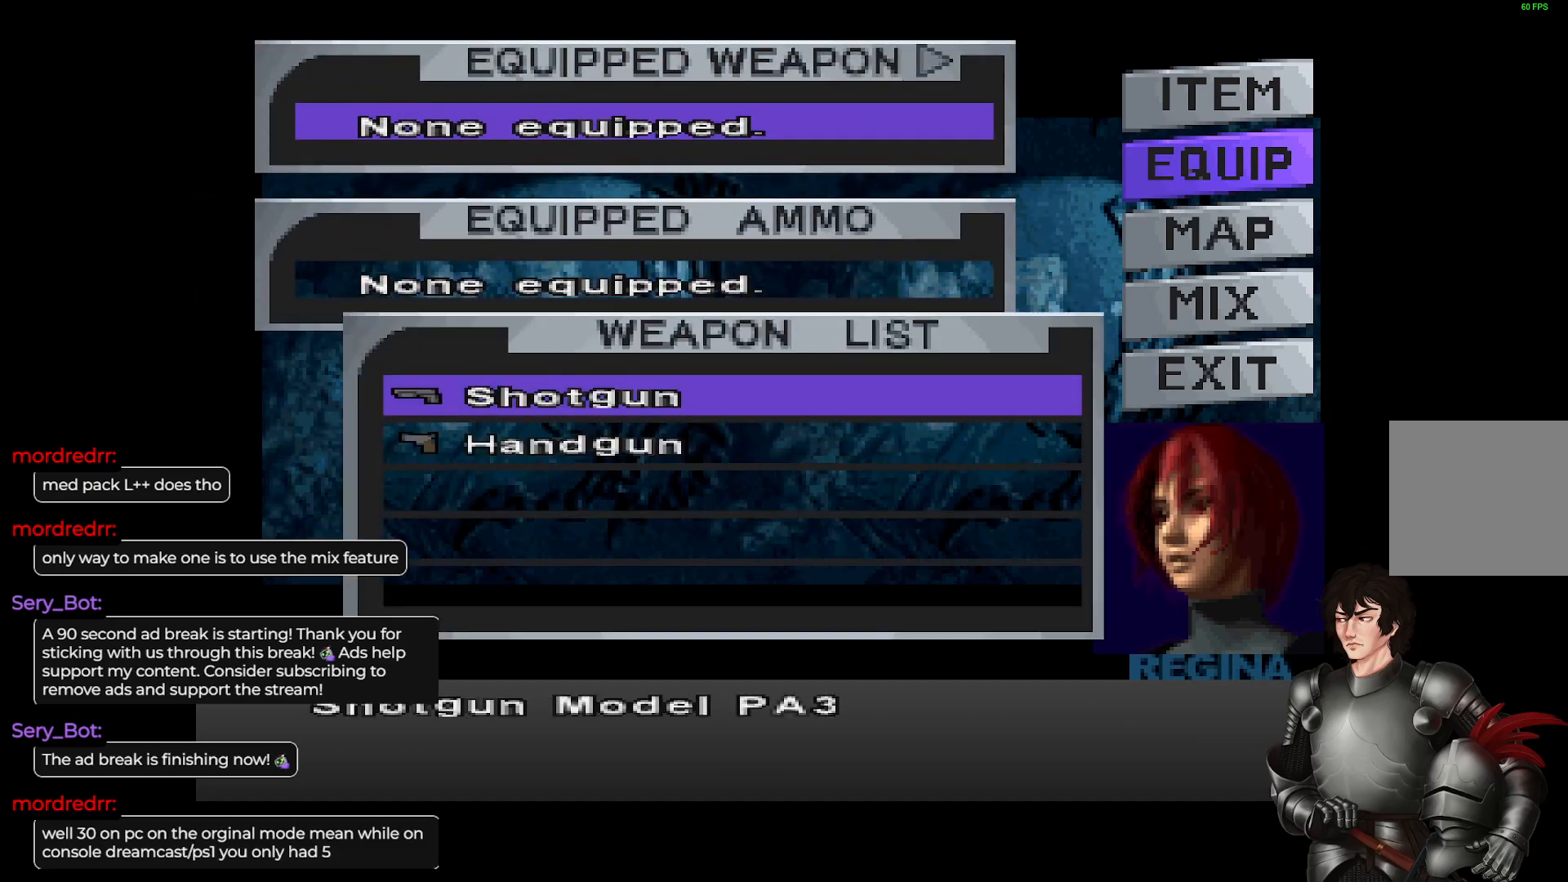
{"buttons": [], "left_stick": "center", "right_stick": "center", "events": [[350, "R2", "down"], [433, "R2", "up"]]}
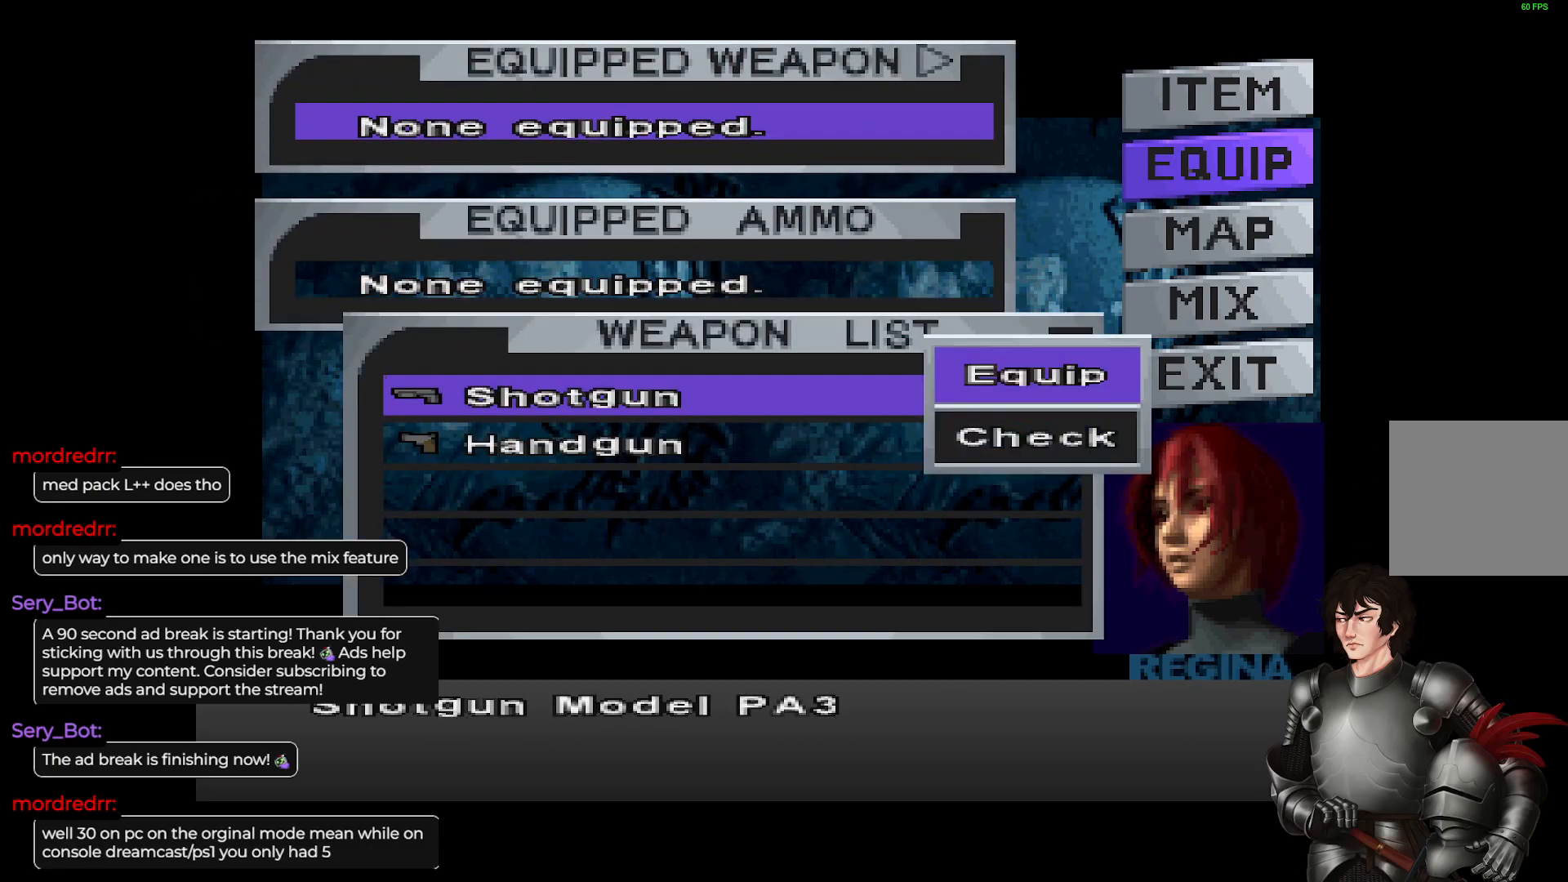
{"buttons": [], "left_stick": "center", "right_stick": "center", "events": []}
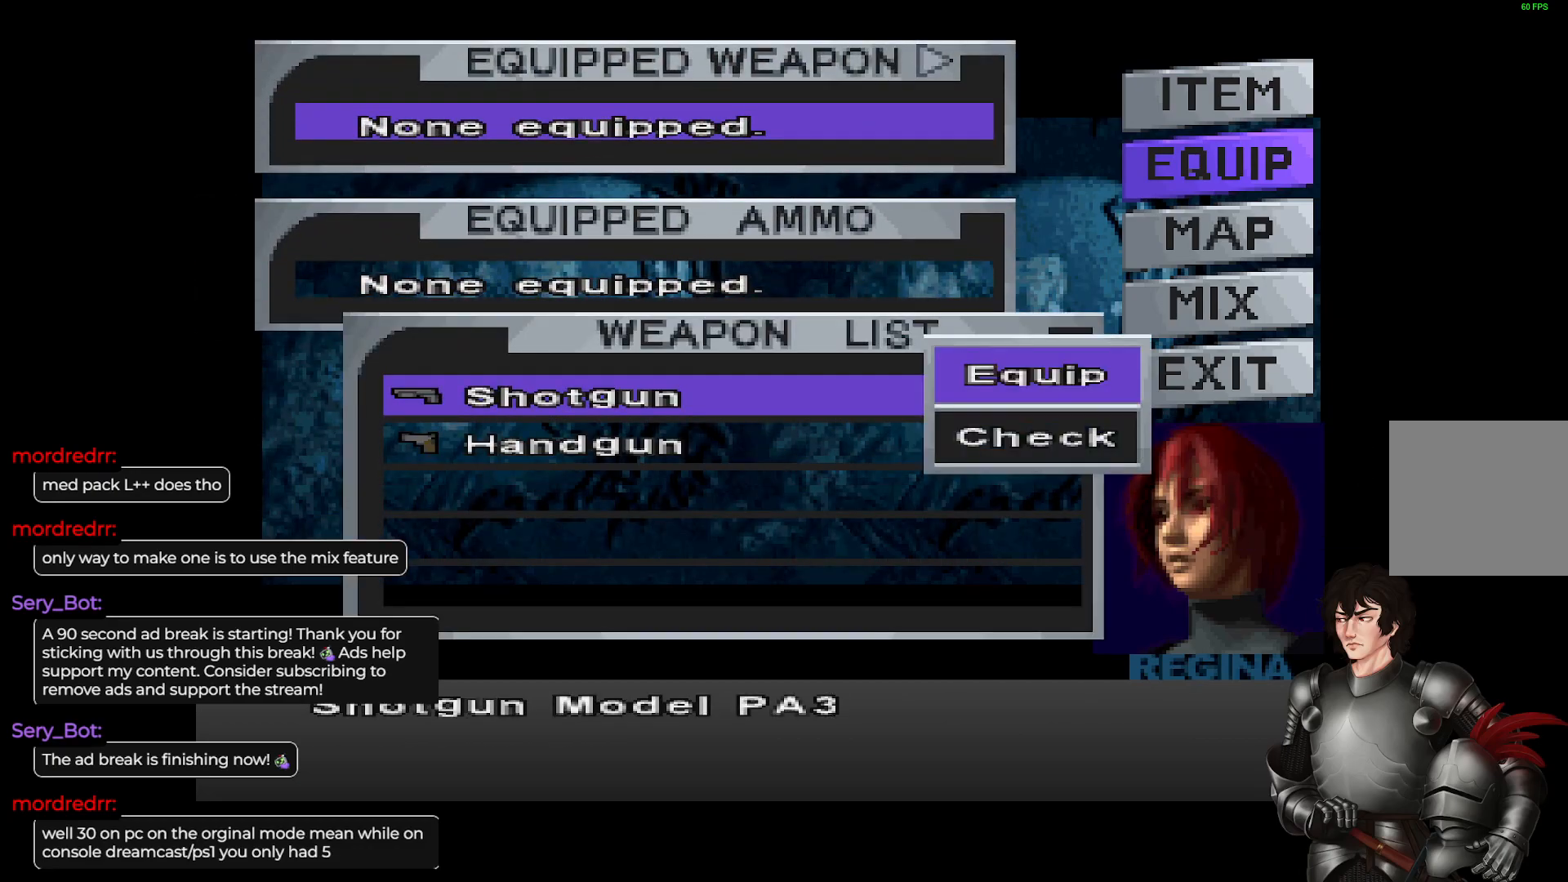
{"buttons": [], "left_stick": "center", "right_stick": "center", "events": []}
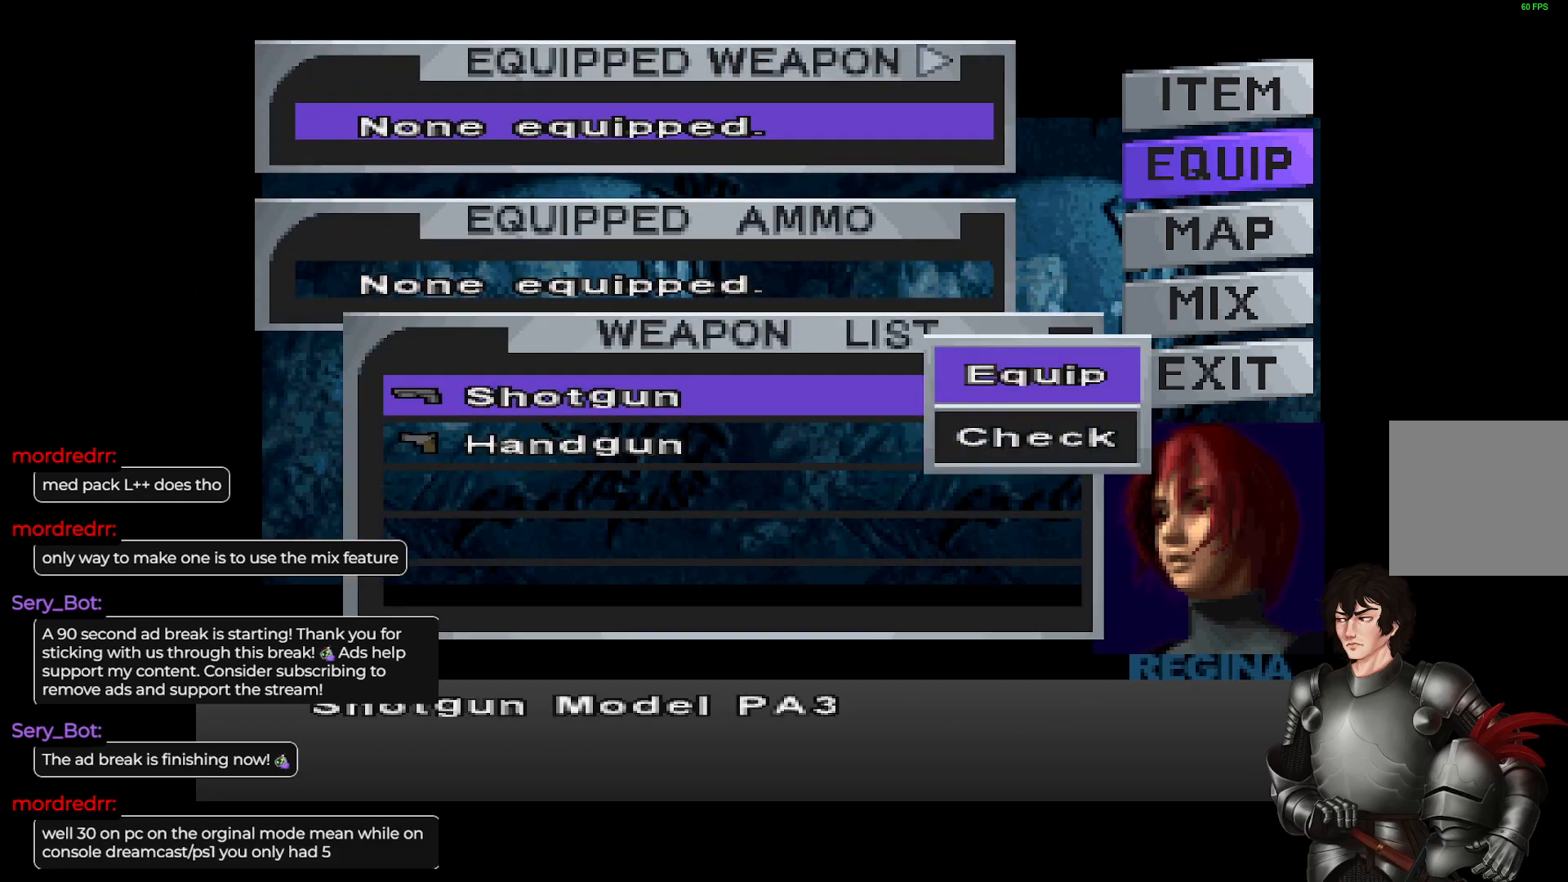
{"buttons": [], "left_stick": "center", "right_stick": "center", "events": []}
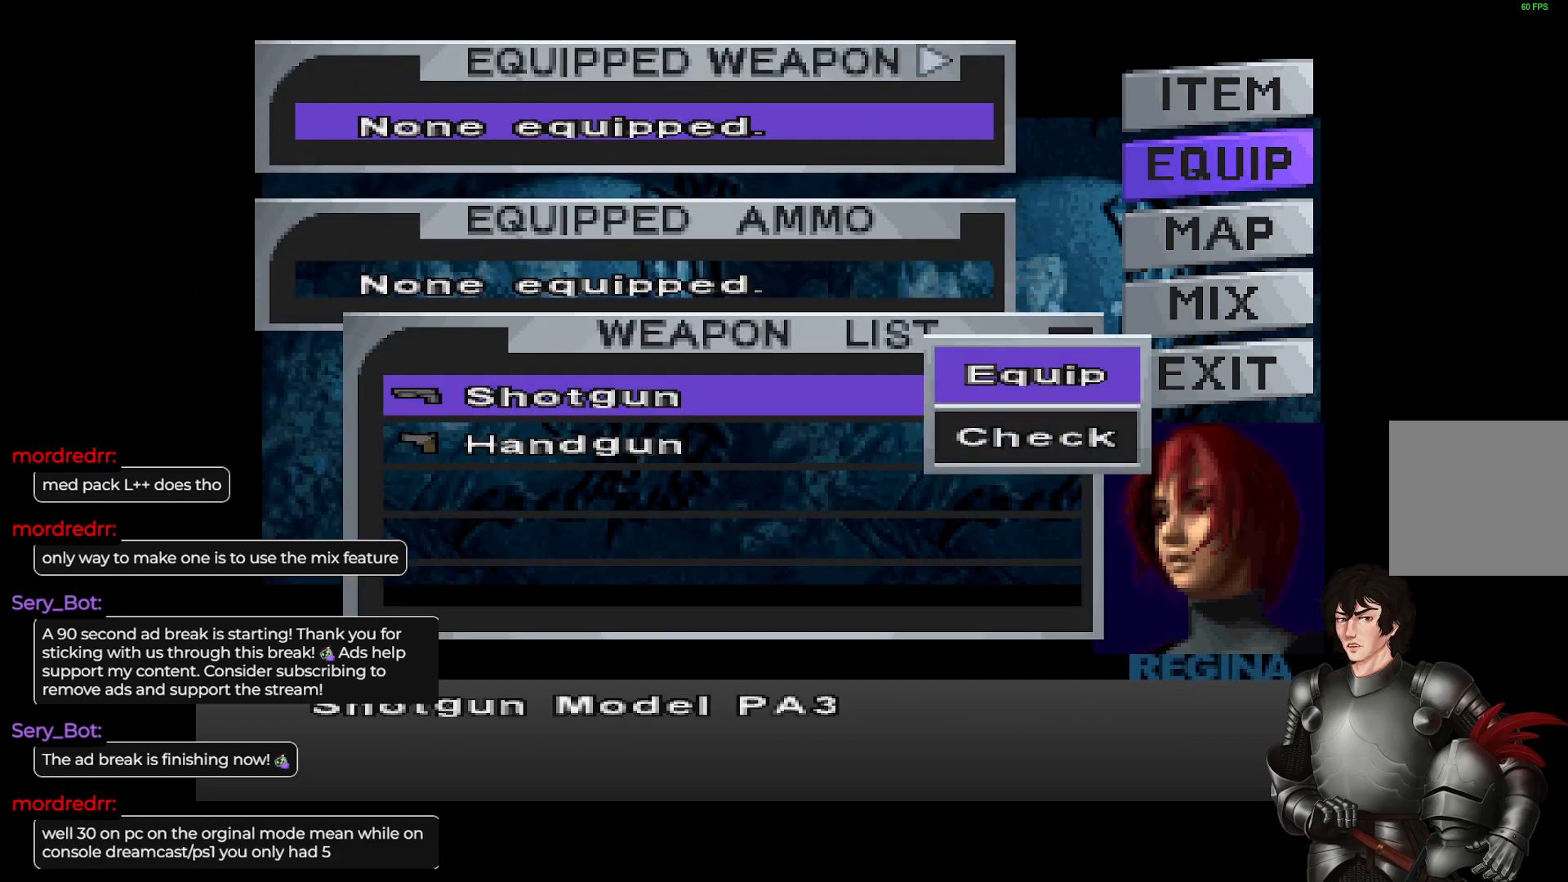
{"buttons": ["L1"], "left_stick": "center", "right_stick": "center", "events": [[383, "L1", "down"]]}
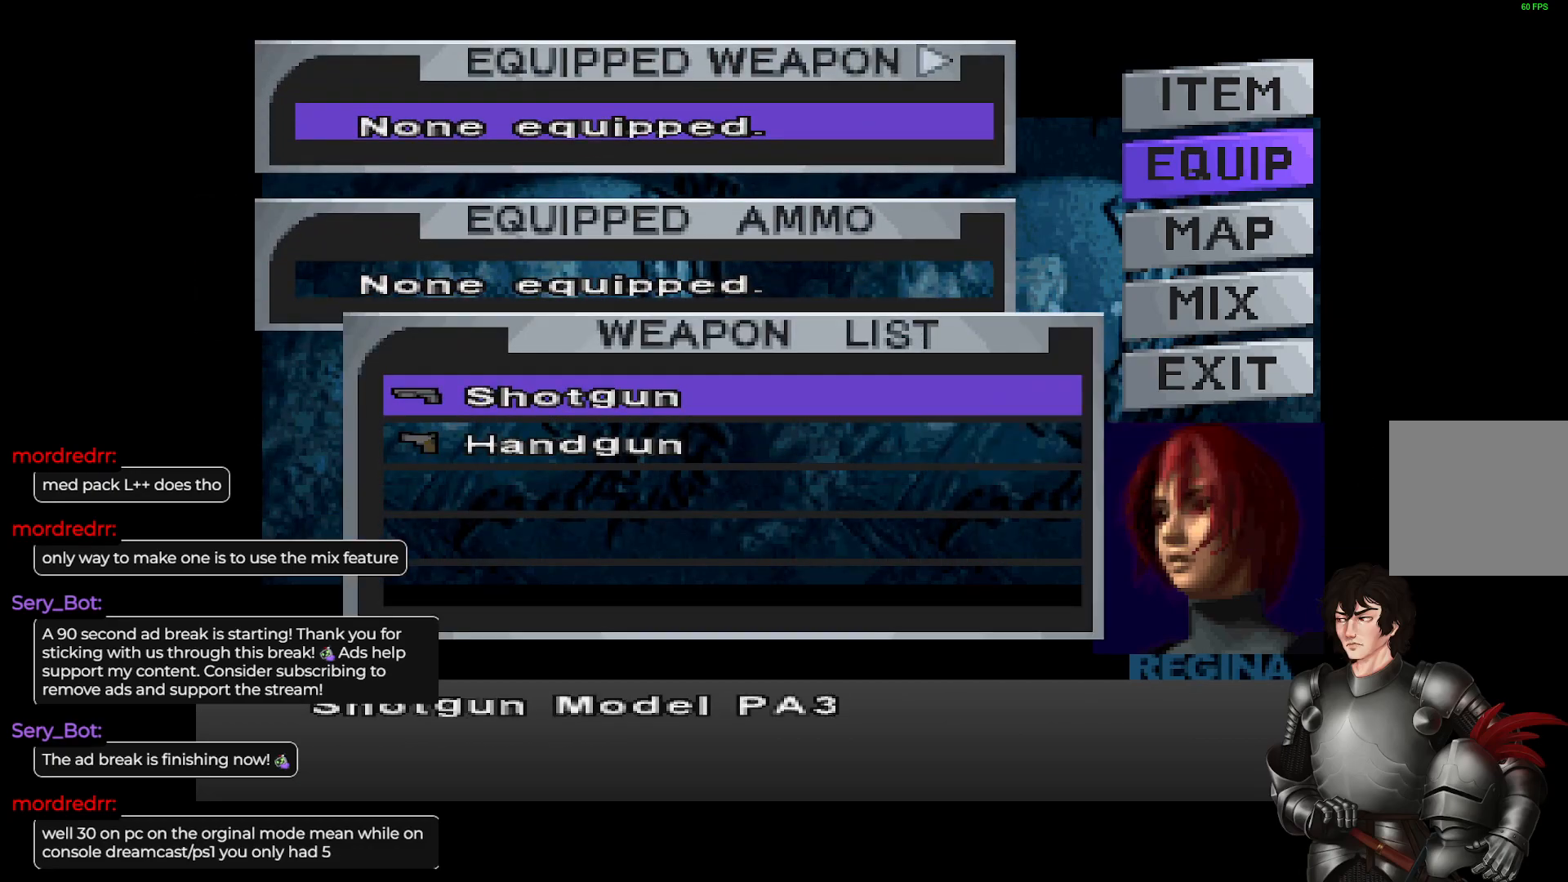
{"buttons": ["R2"], "left_stick": "center", "right_stick": "center", "events": [[33, "L1", "up"], [217, "DPAD_DOWN", "down"], [300, "DPAD_DOWN", "up"], [400, "R2", "down"]]}
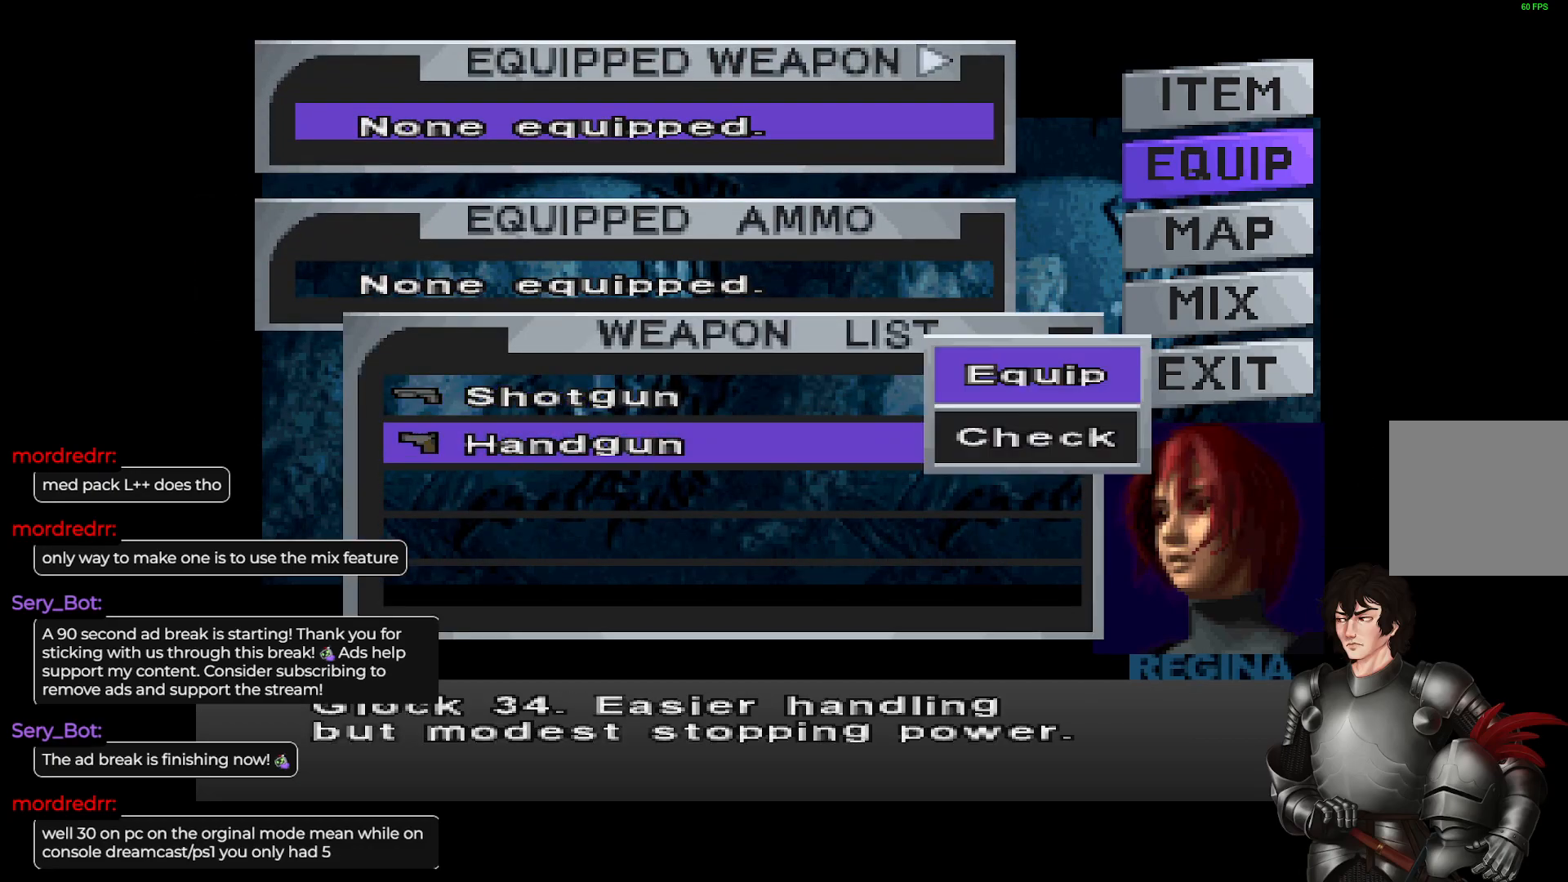
{"buttons": [], "left_stick": "center", "right_stick": "center", "events": [[17, "R2", "up"], [233, "R2", "down"], [333, "R2", "up"]]}
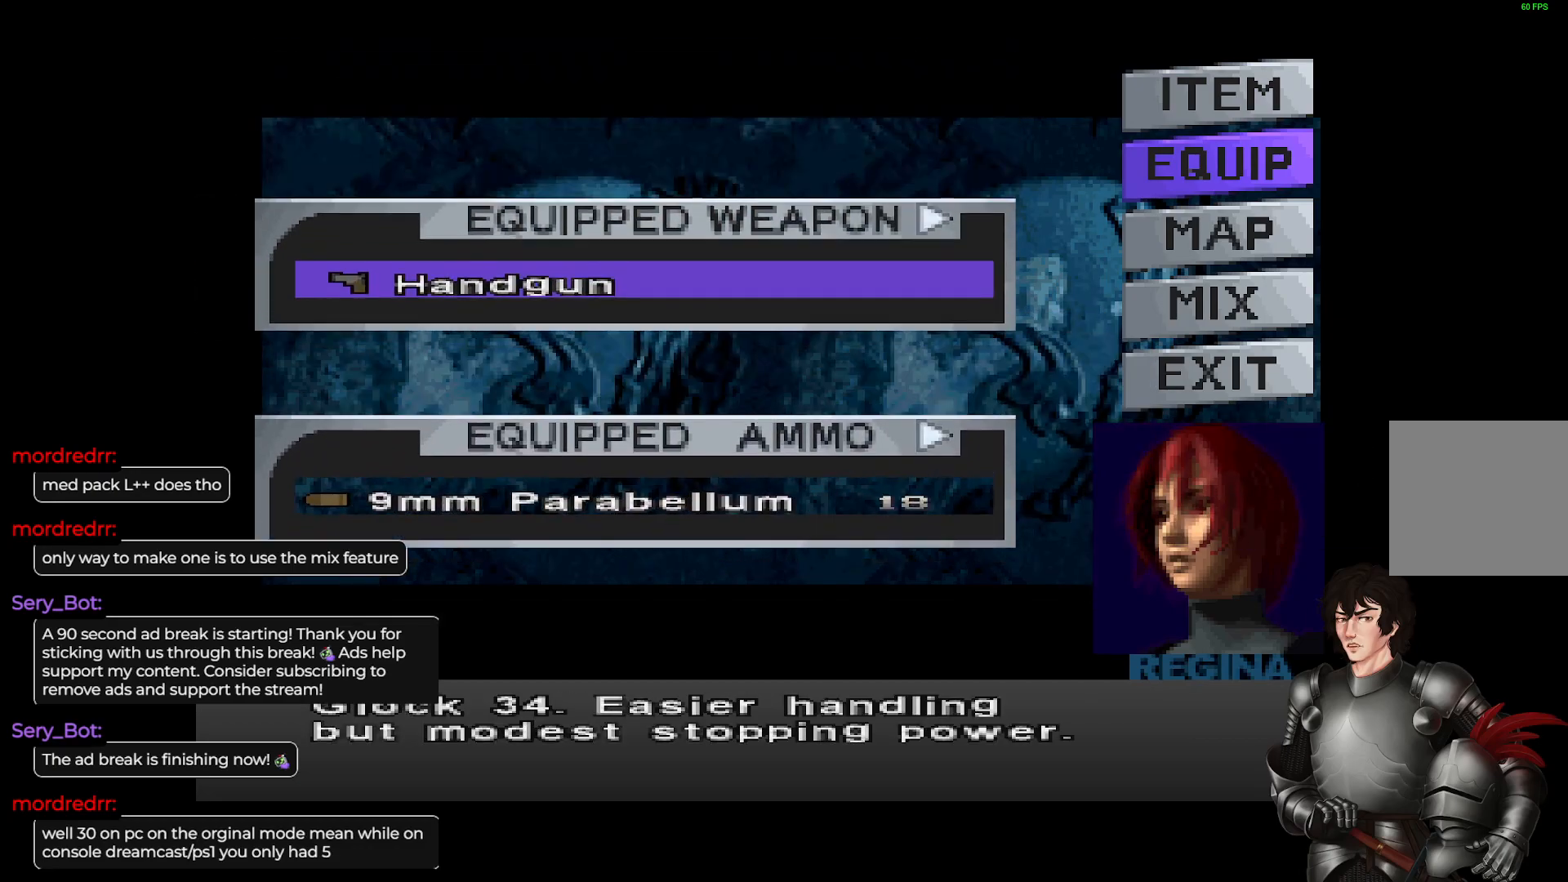
{"buttons": [], "left_stick": "center", "right_stick": "center", "events": []}
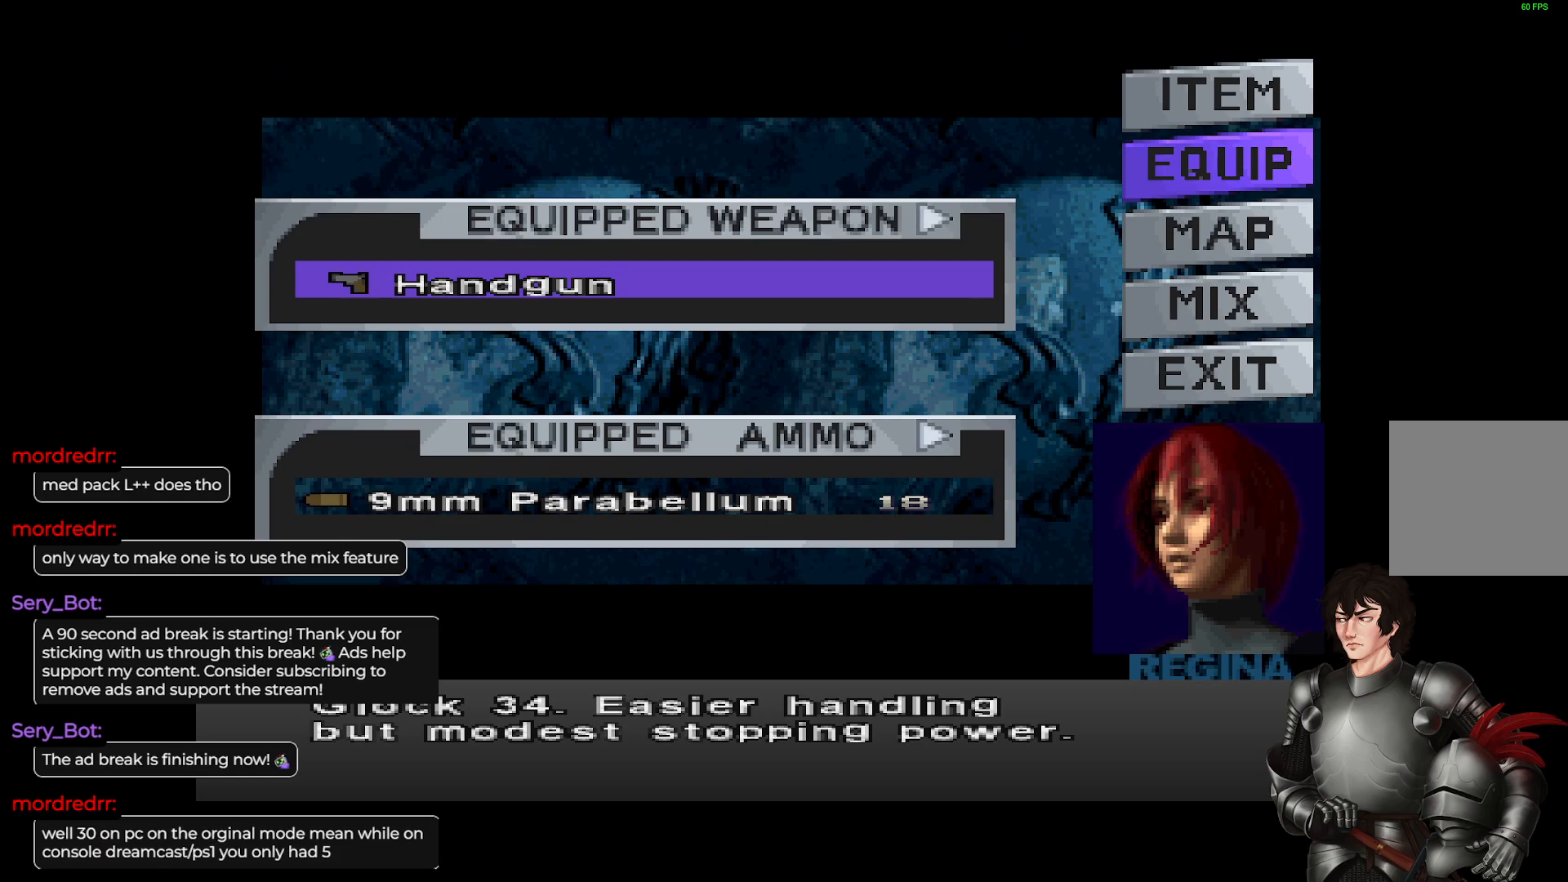
{"buttons": [], "left_stick": "center", "right_stick": "center", "events": []}
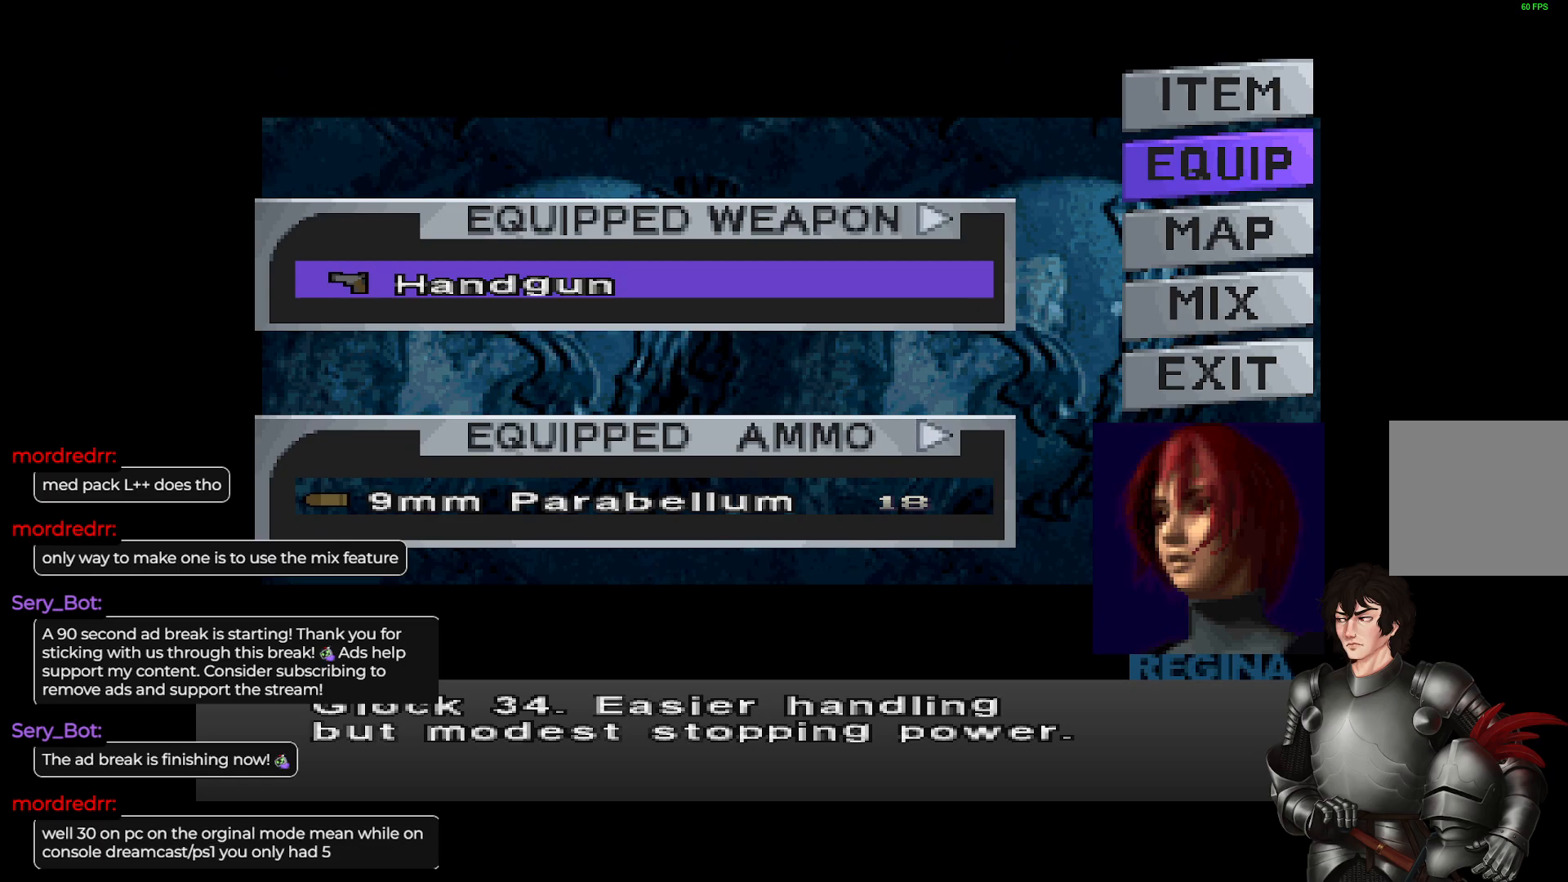
{"buttons": [], "left_stick": "center", "right_stick": "center", "events": [[283, "DPAD_DOWN", "down"], [417, "DPAD_DOWN", "up"]]}
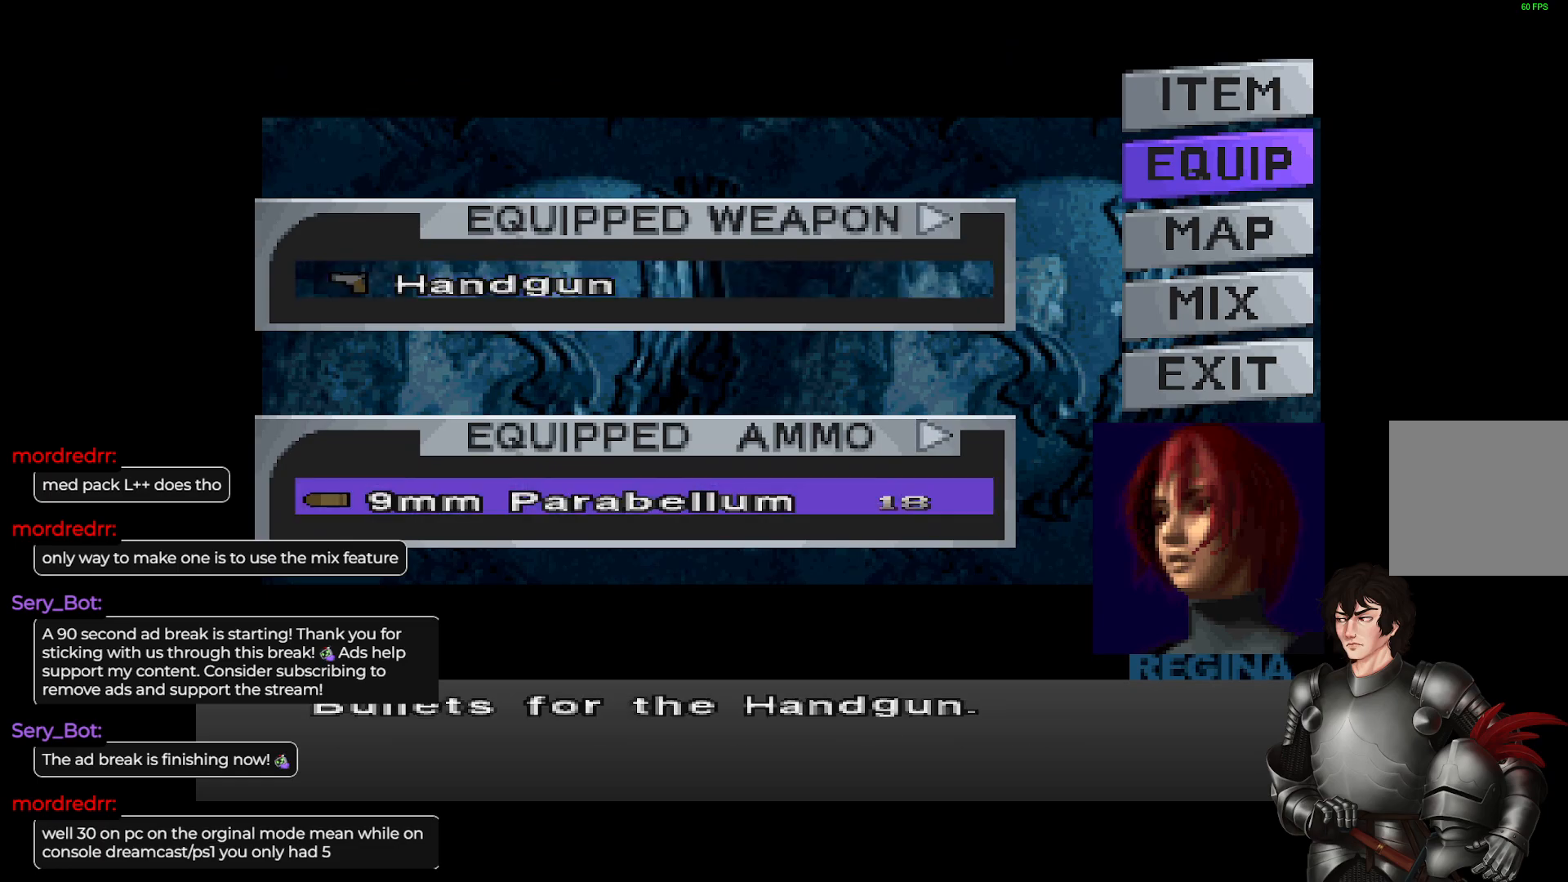
{"buttons": [], "left_stick": "center", "right_stick": "center", "events": []}
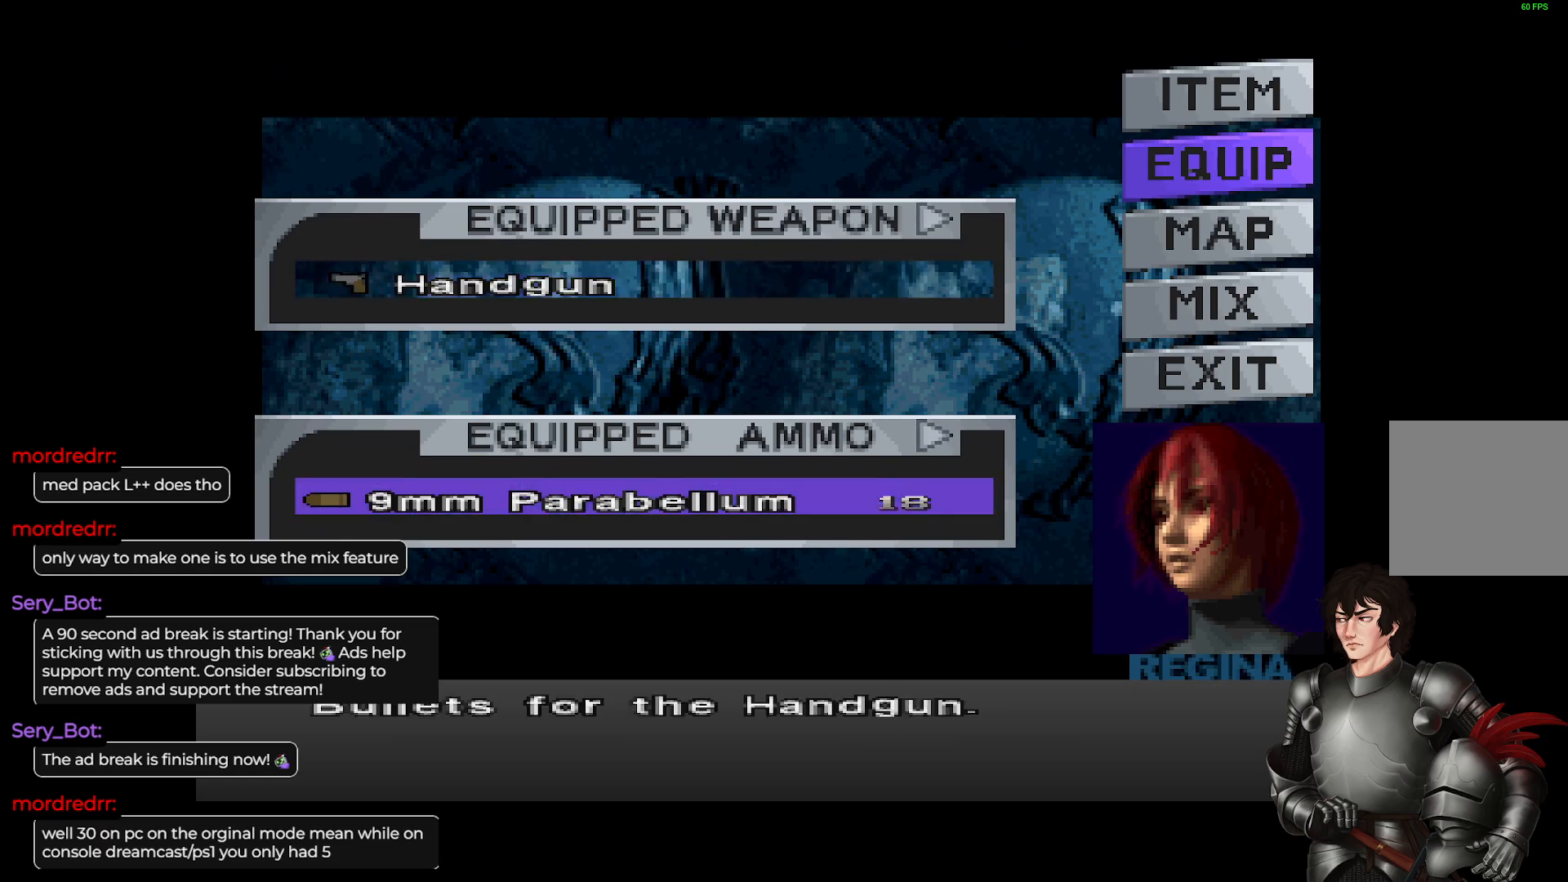
{"buttons": [], "left_stick": "center", "right_stick": "center", "events": [[100, "R2", "down"], [217, "R2", "up"]]}
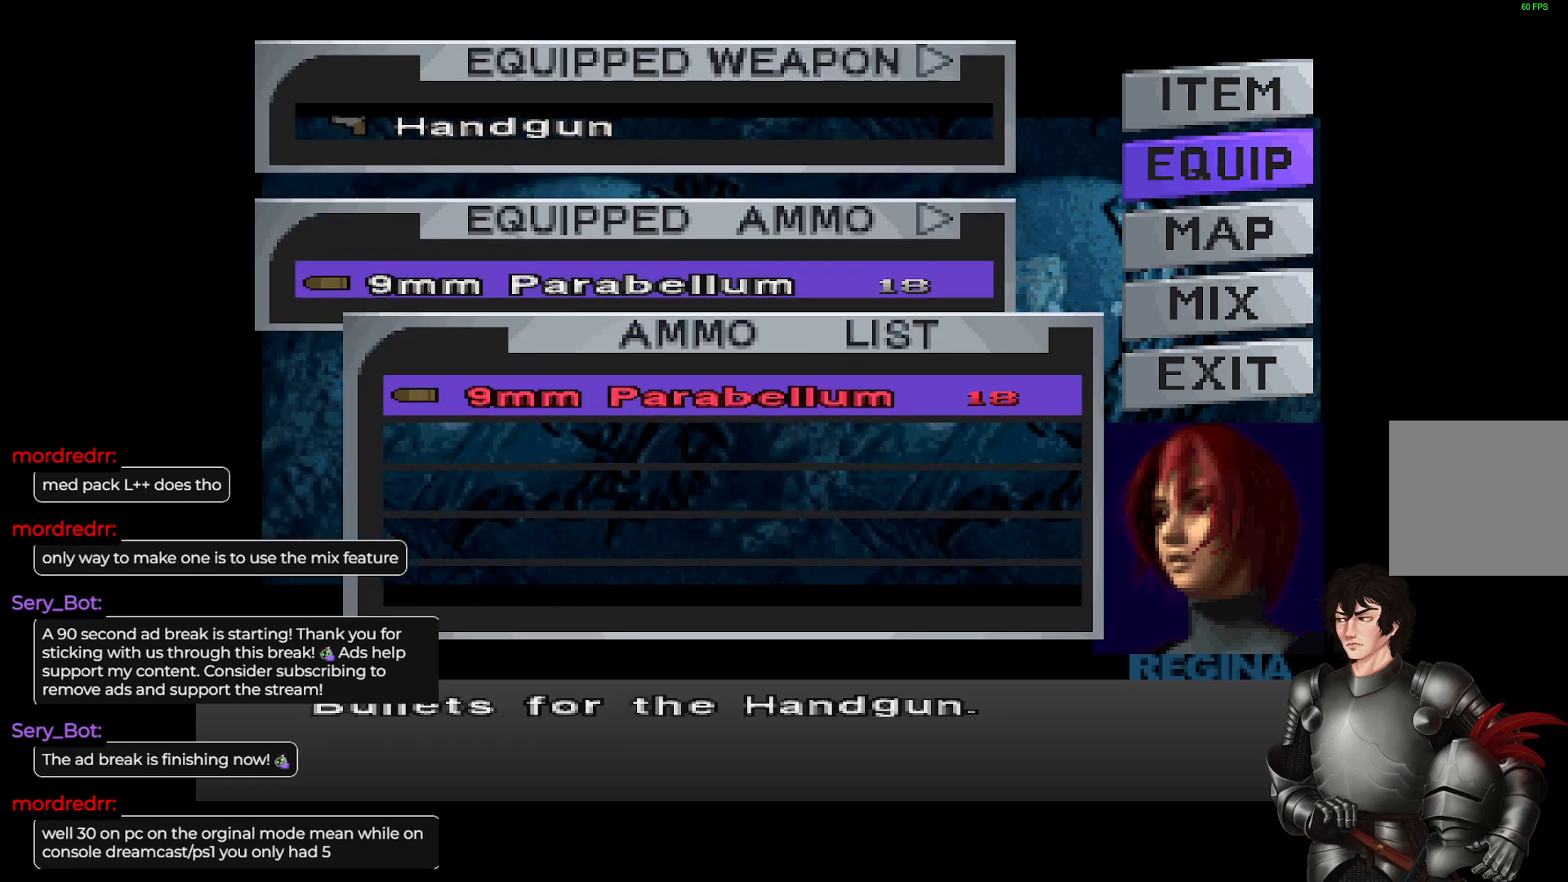
{"buttons": [], "left_stick": "center", "right_stick": "center", "events": [[350, "Y", "down"], [433, "Y", "up"]]}
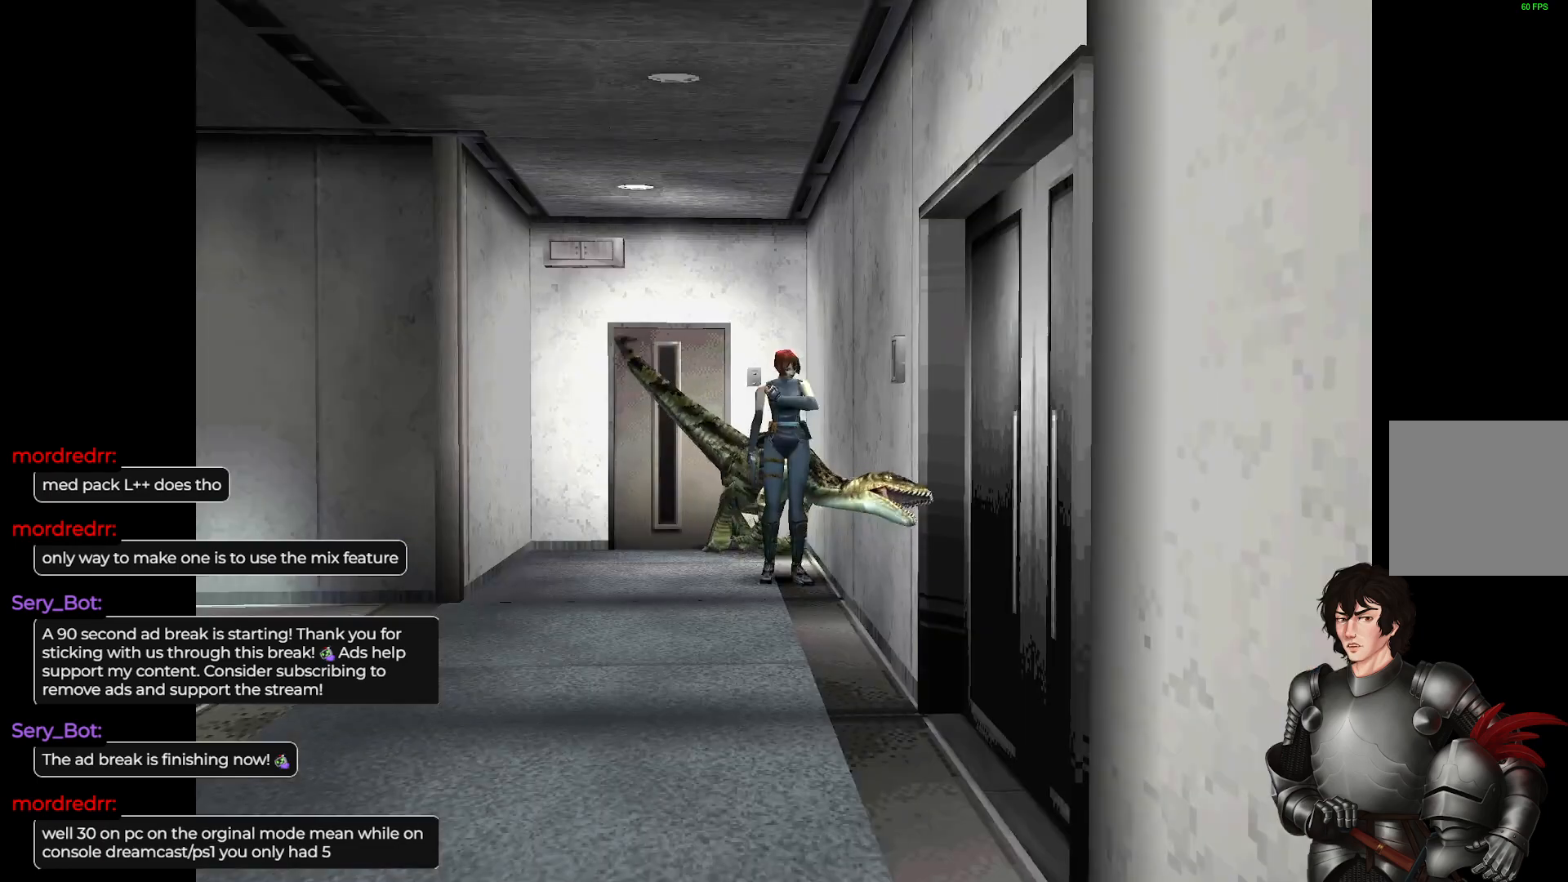
{"buttons": ["L1"], "left_stick": "up", "right_stick": "center", "events": [[333, "L1", "down"], [333, "left_stick", "up-left"], [417, "left_stick", "up"]]}
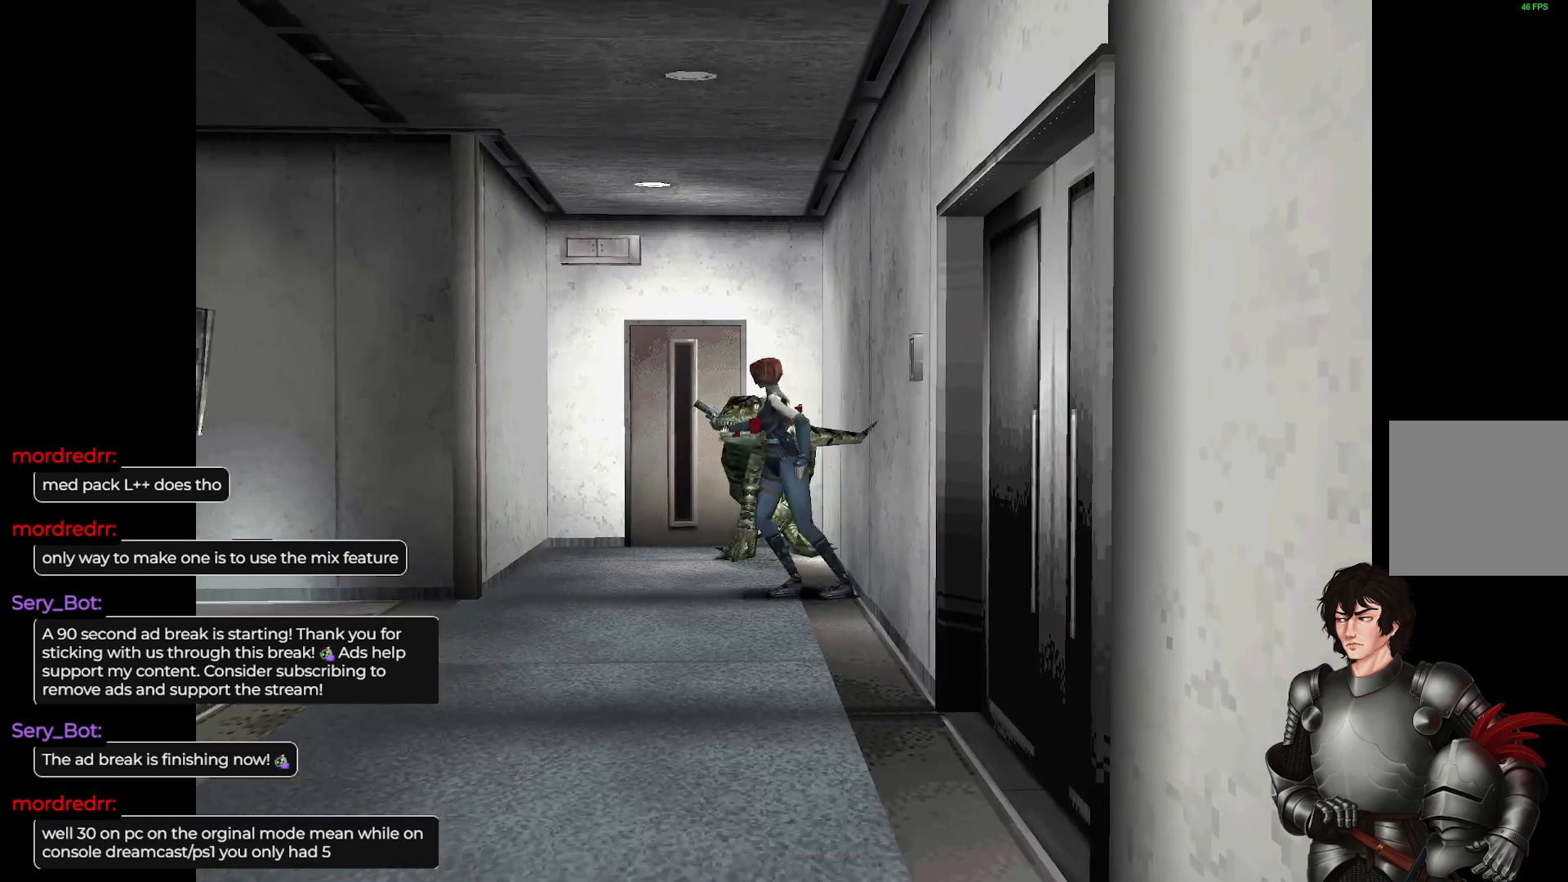
{"buttons": [], "left_stick": "up", "right_stick": "center", "events": [[417, "L1", "up"]]}
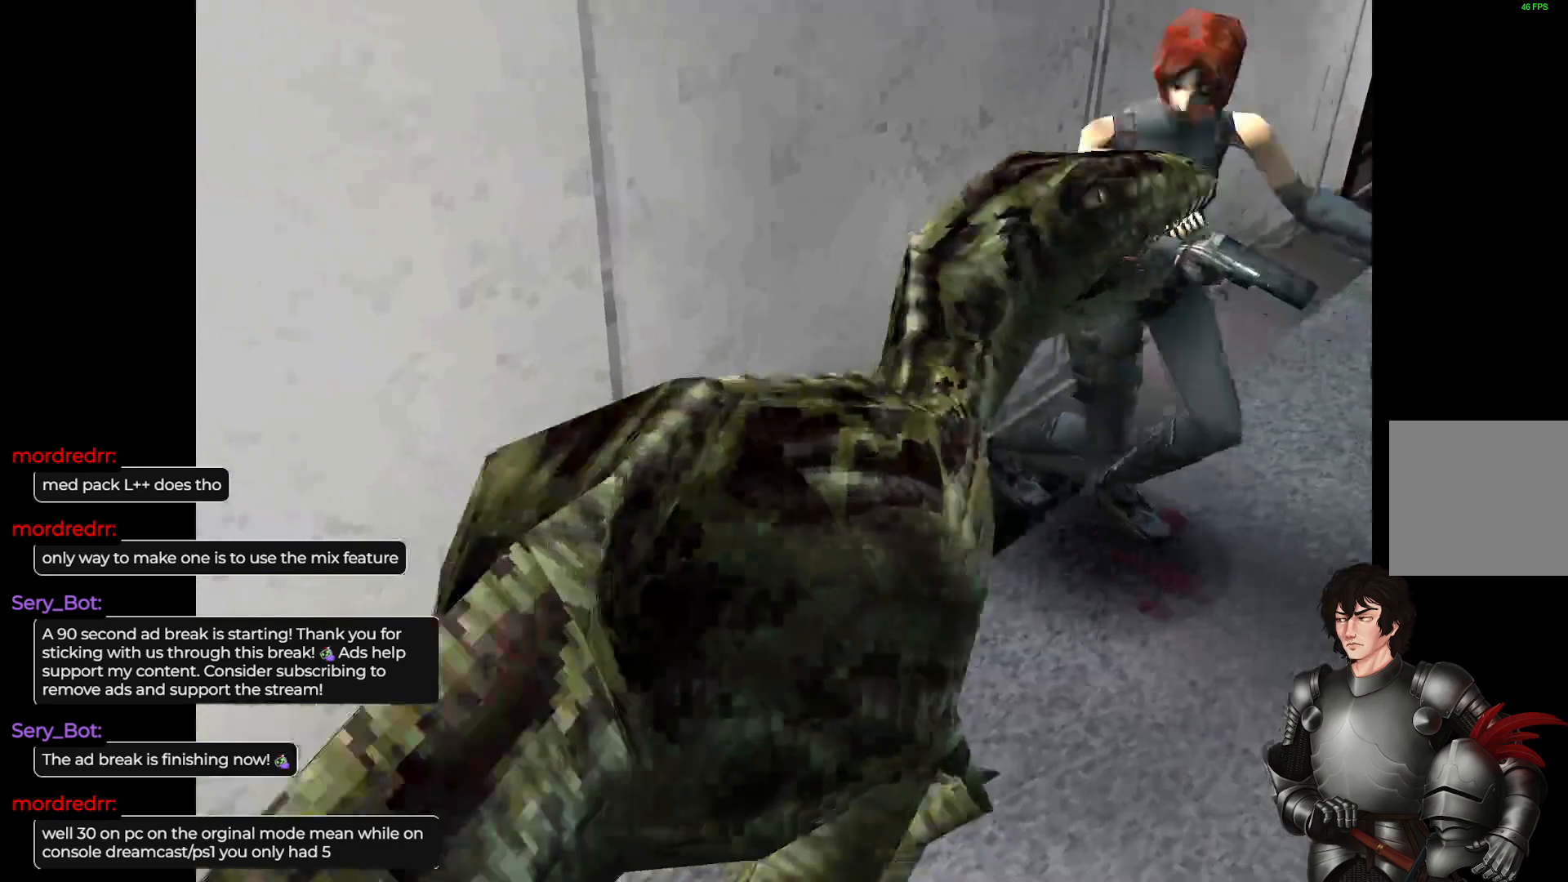
{"buttons": [], "left_stick": "up", "right_stick": "center", "events": [[17, "Y", "down"], [133, "Y", "up"], [250, "Y", "down"], [367, "Y", "up"]]}
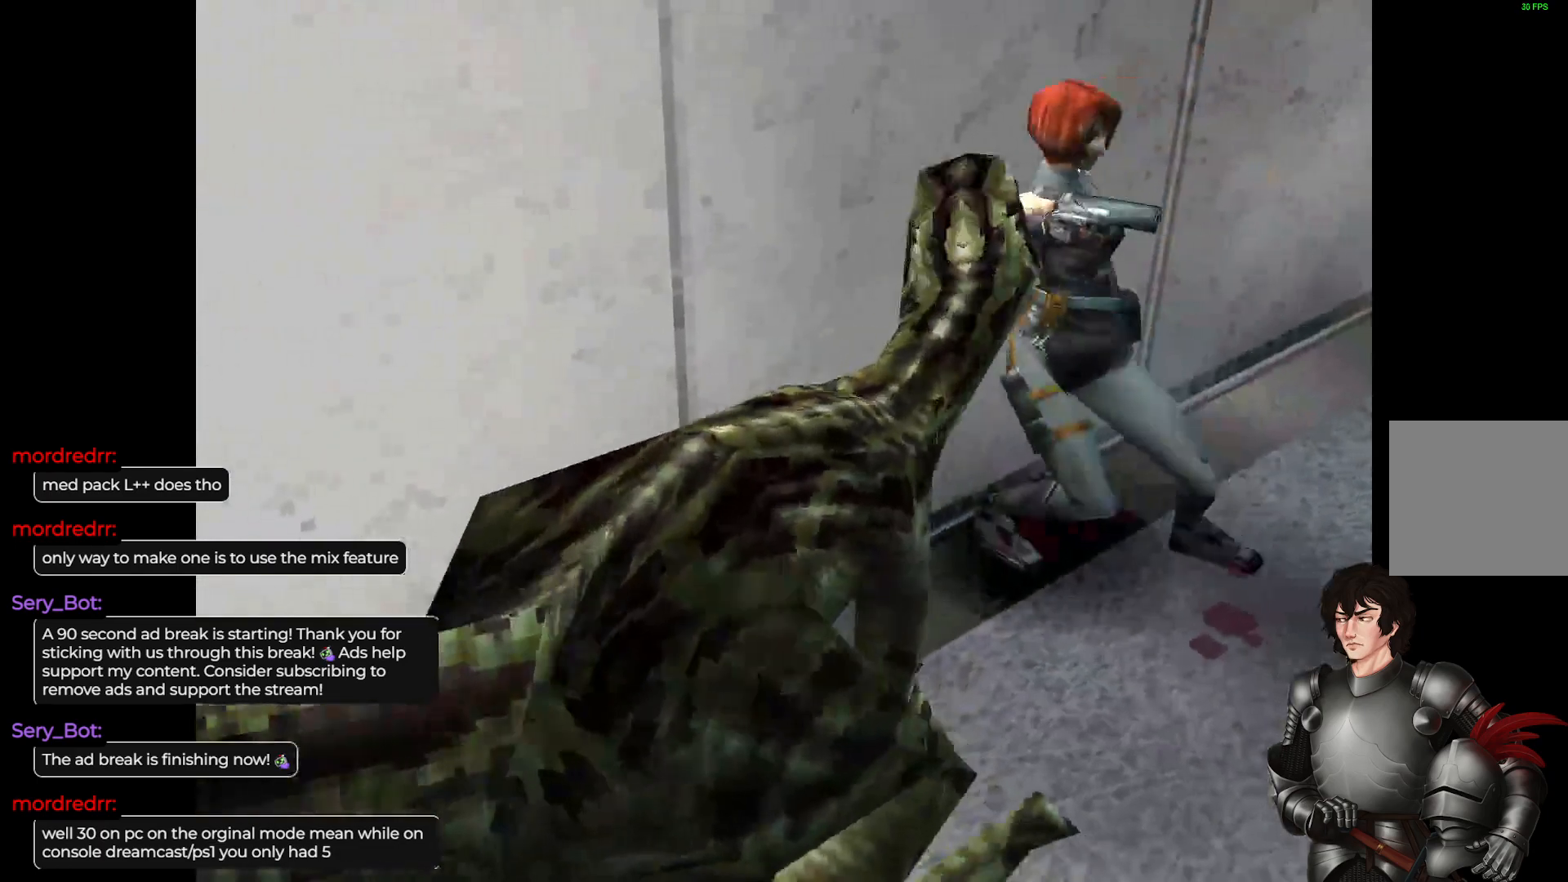
{"buttons": [], "left_stick": "up", "right_stick": "center", "events": [[317, "A", "down"], [450, "A", "up"]]}
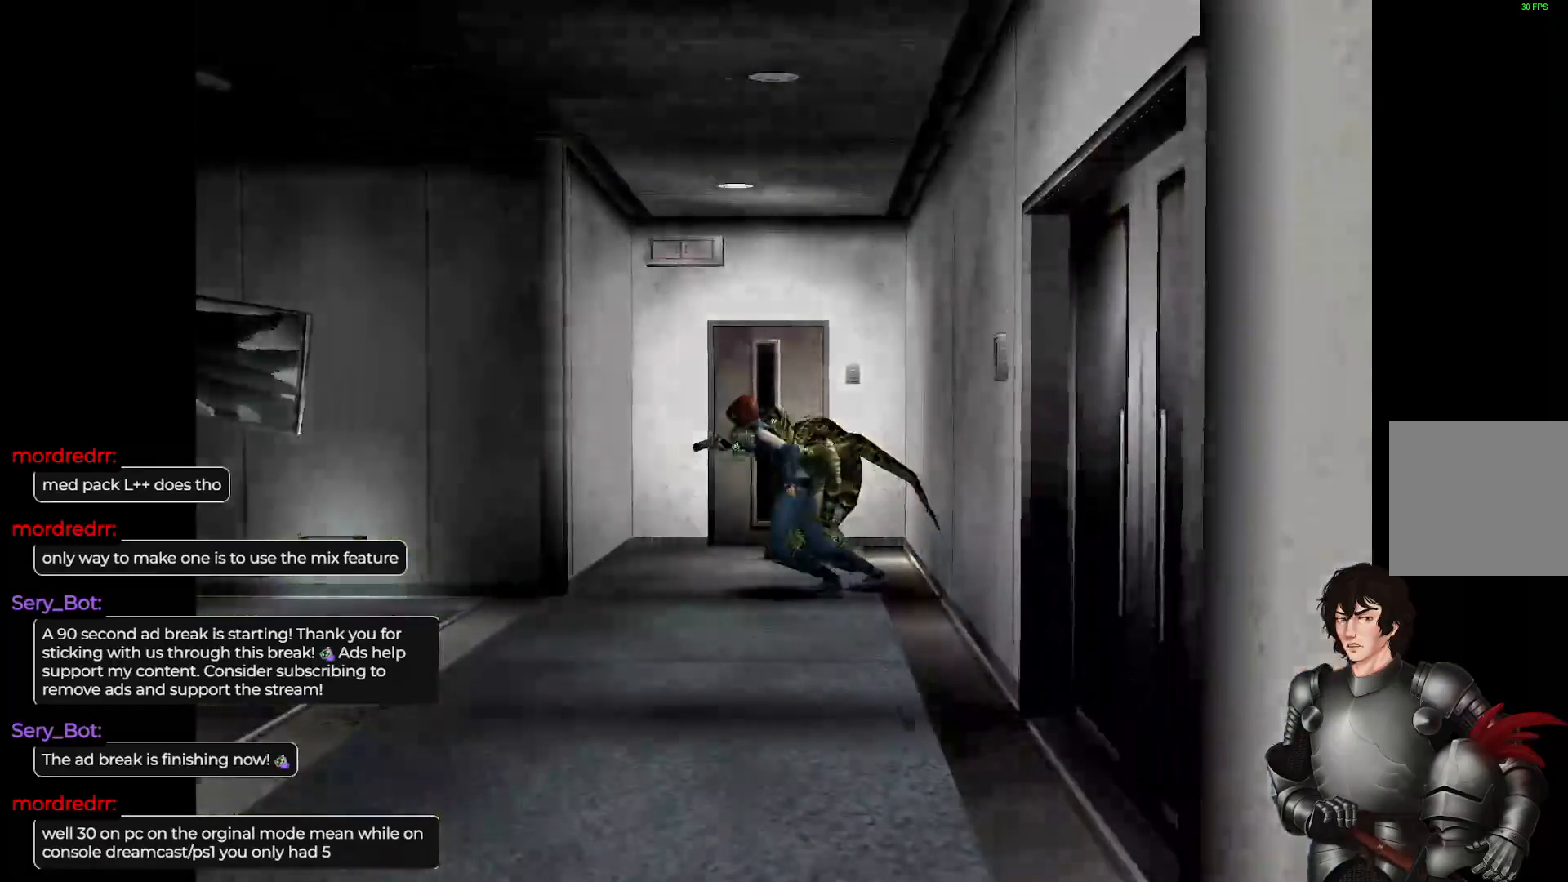
{"buttons": ["A"], "left_stick": "up", "right_stick": "center", "events": [[450, "A", "down"]]}
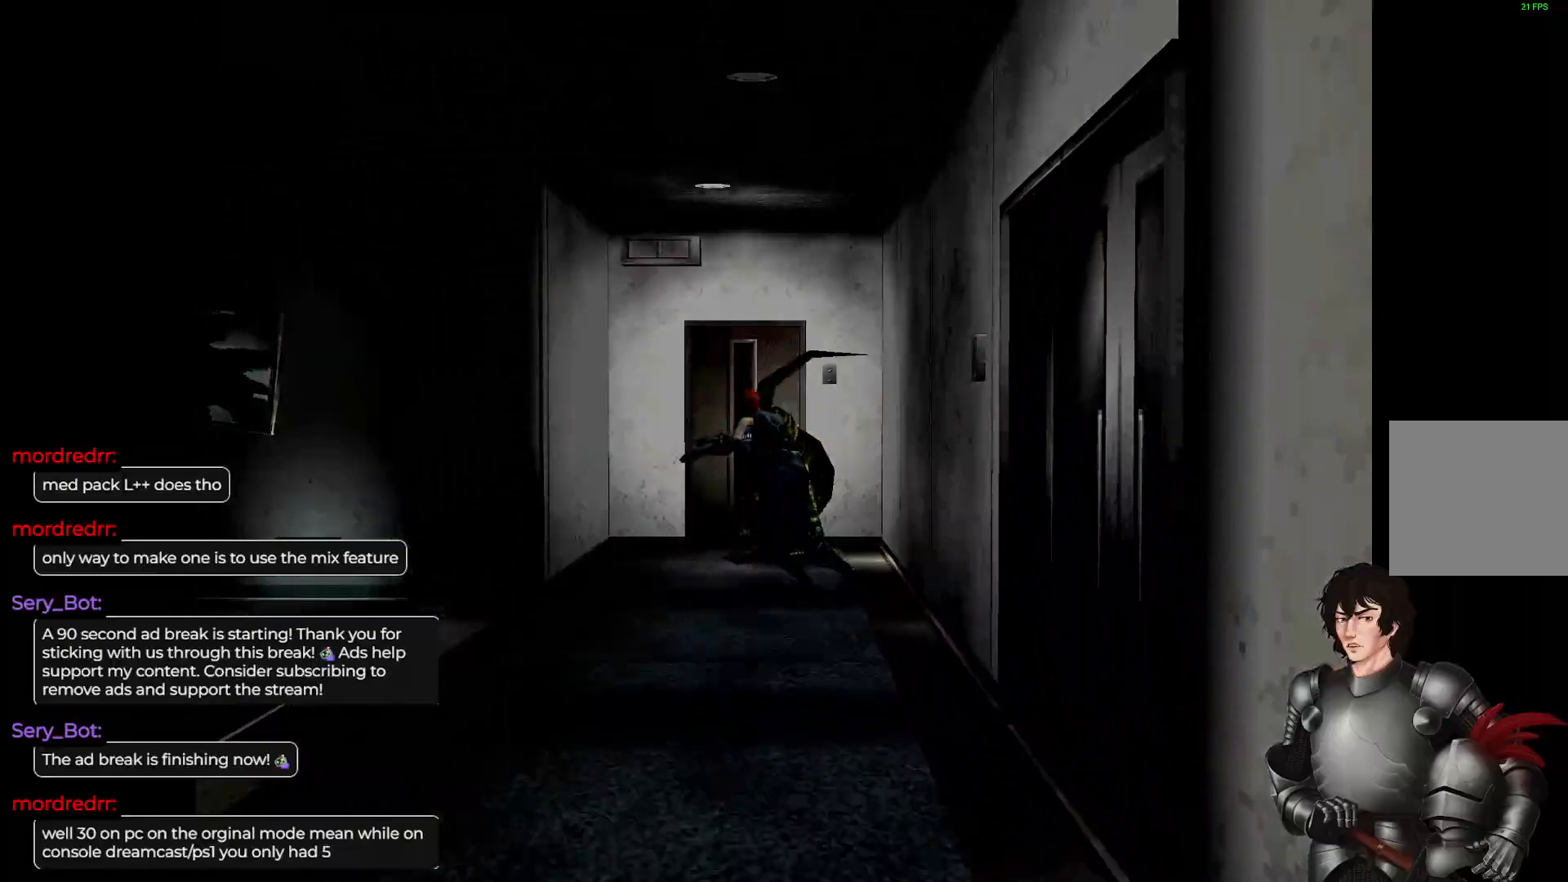
{"buttons": [], "left_stick": "up", "right_stick": "center", "events": [[117, "A", "up"]]}
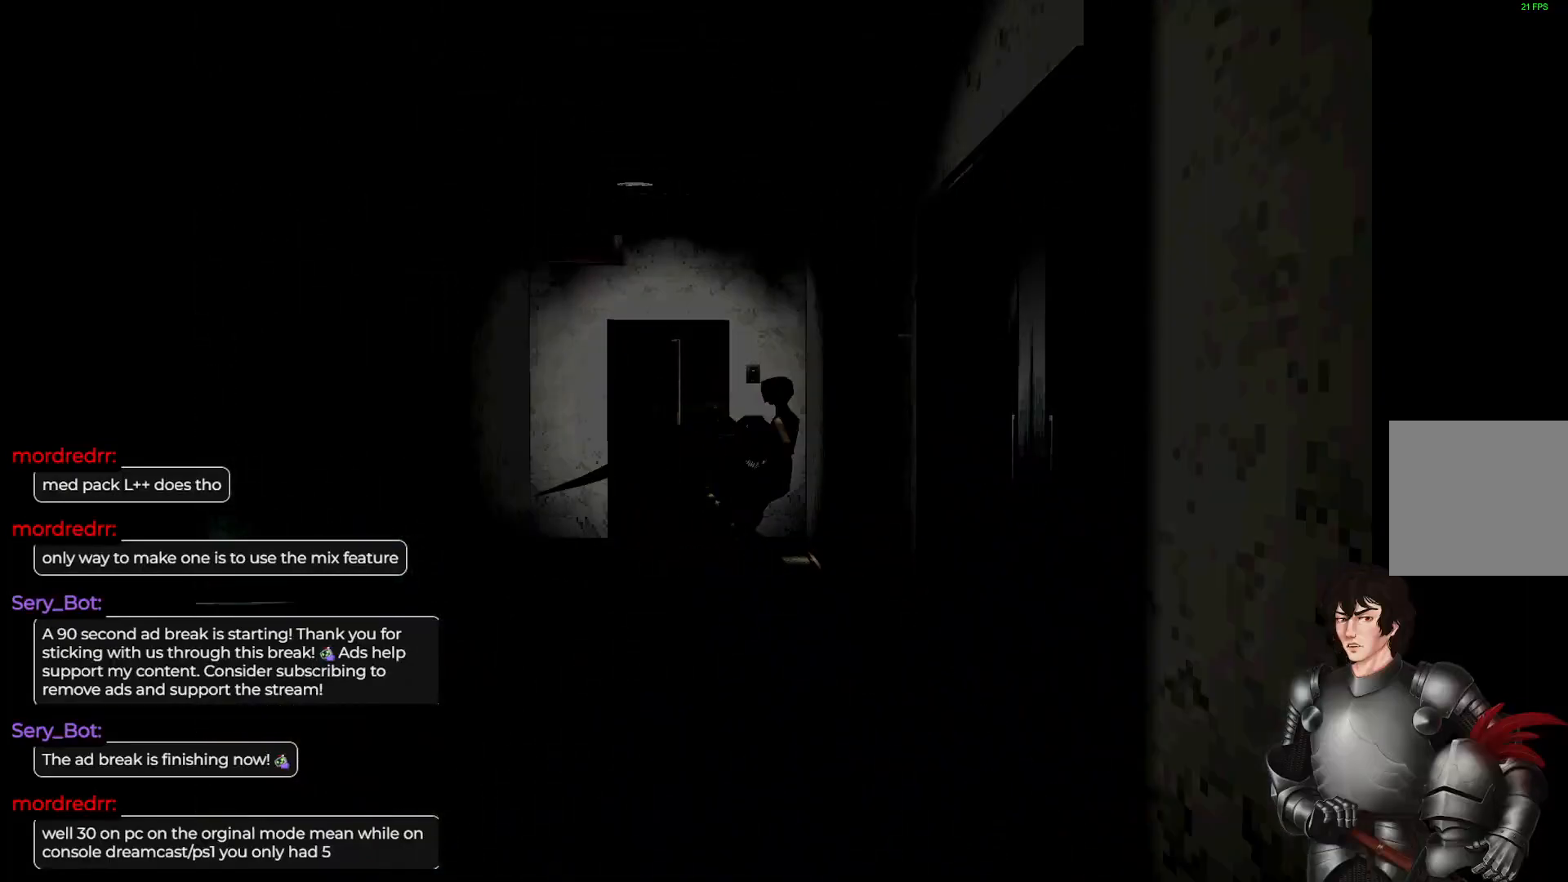
{"buttons": [], "left_stick": "center", "right_stick": "center", "events": [[133, "left_stick", "center"]]}
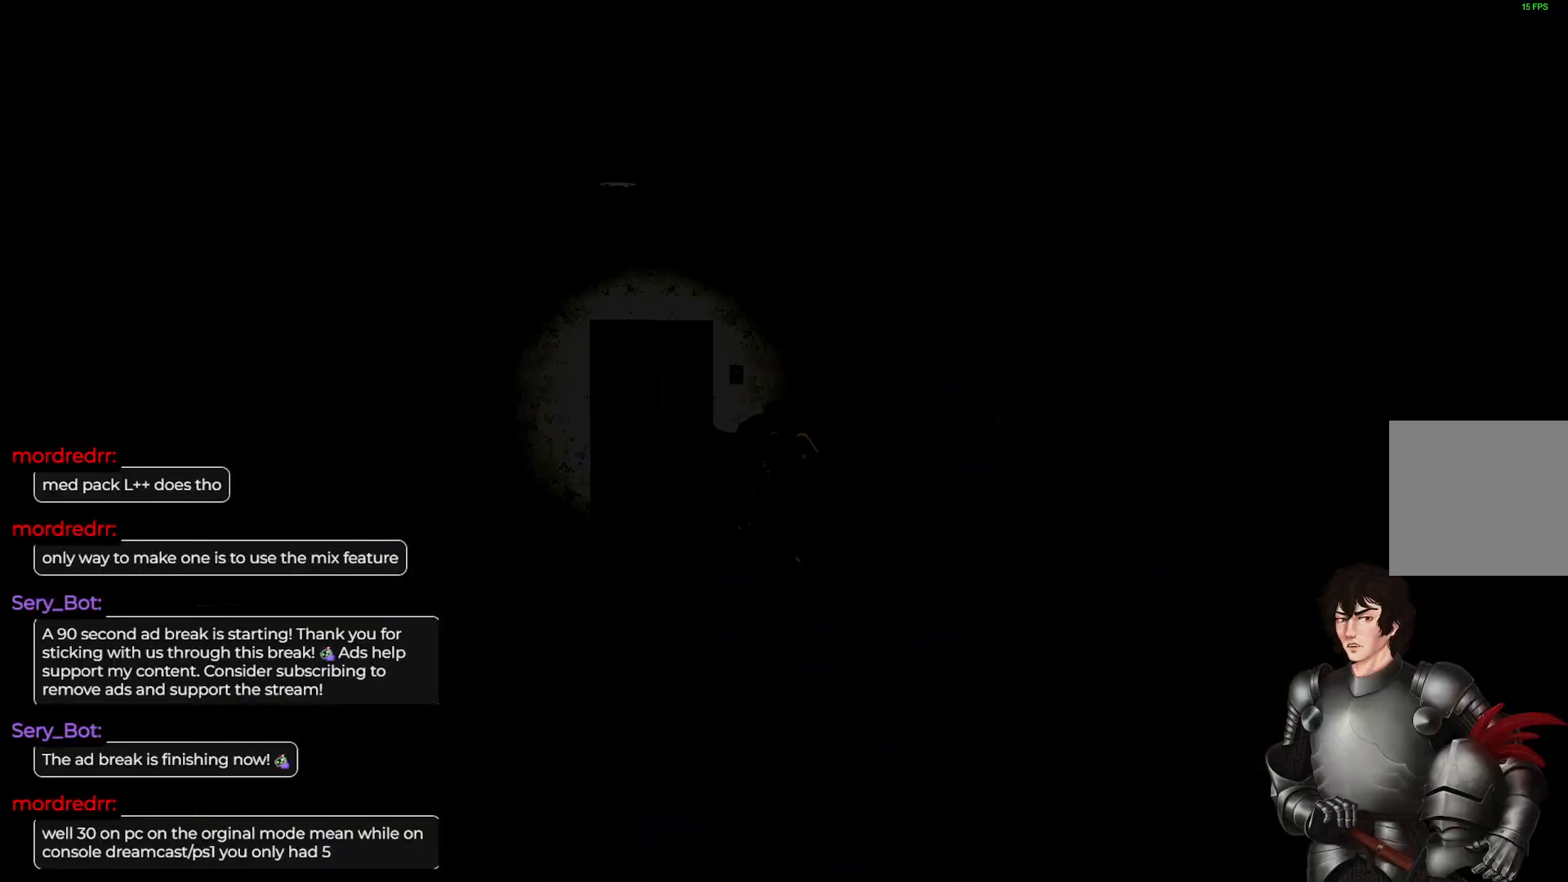
{"buttons": [], "left_stick": "center", "right_stick": "center", "events": []}
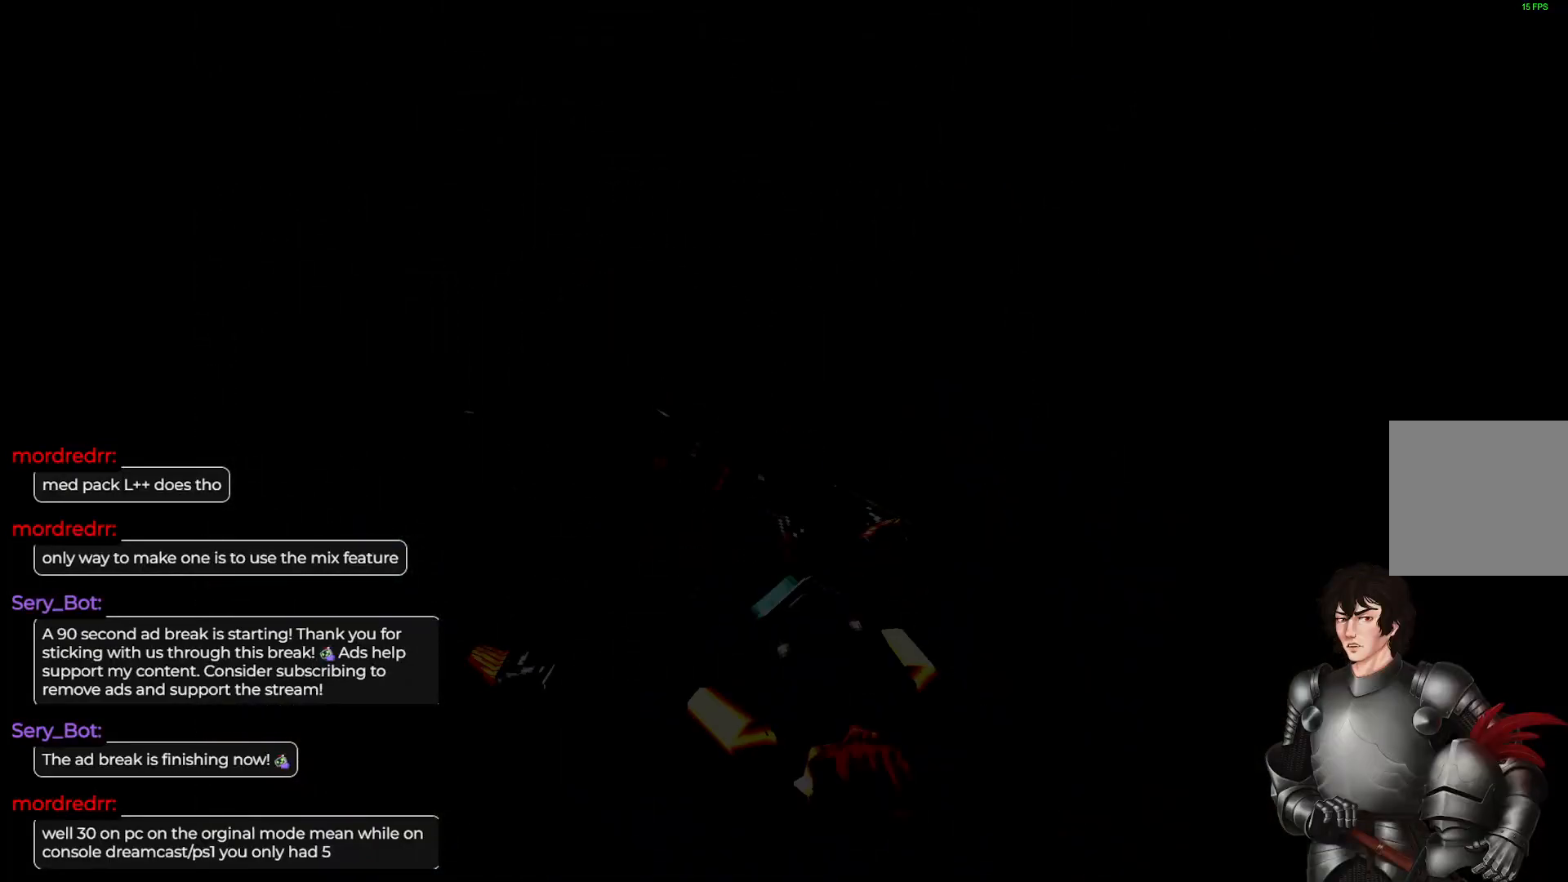
{"buttons": [], "left_stick": "center", "right_stick": "center", "events": []}
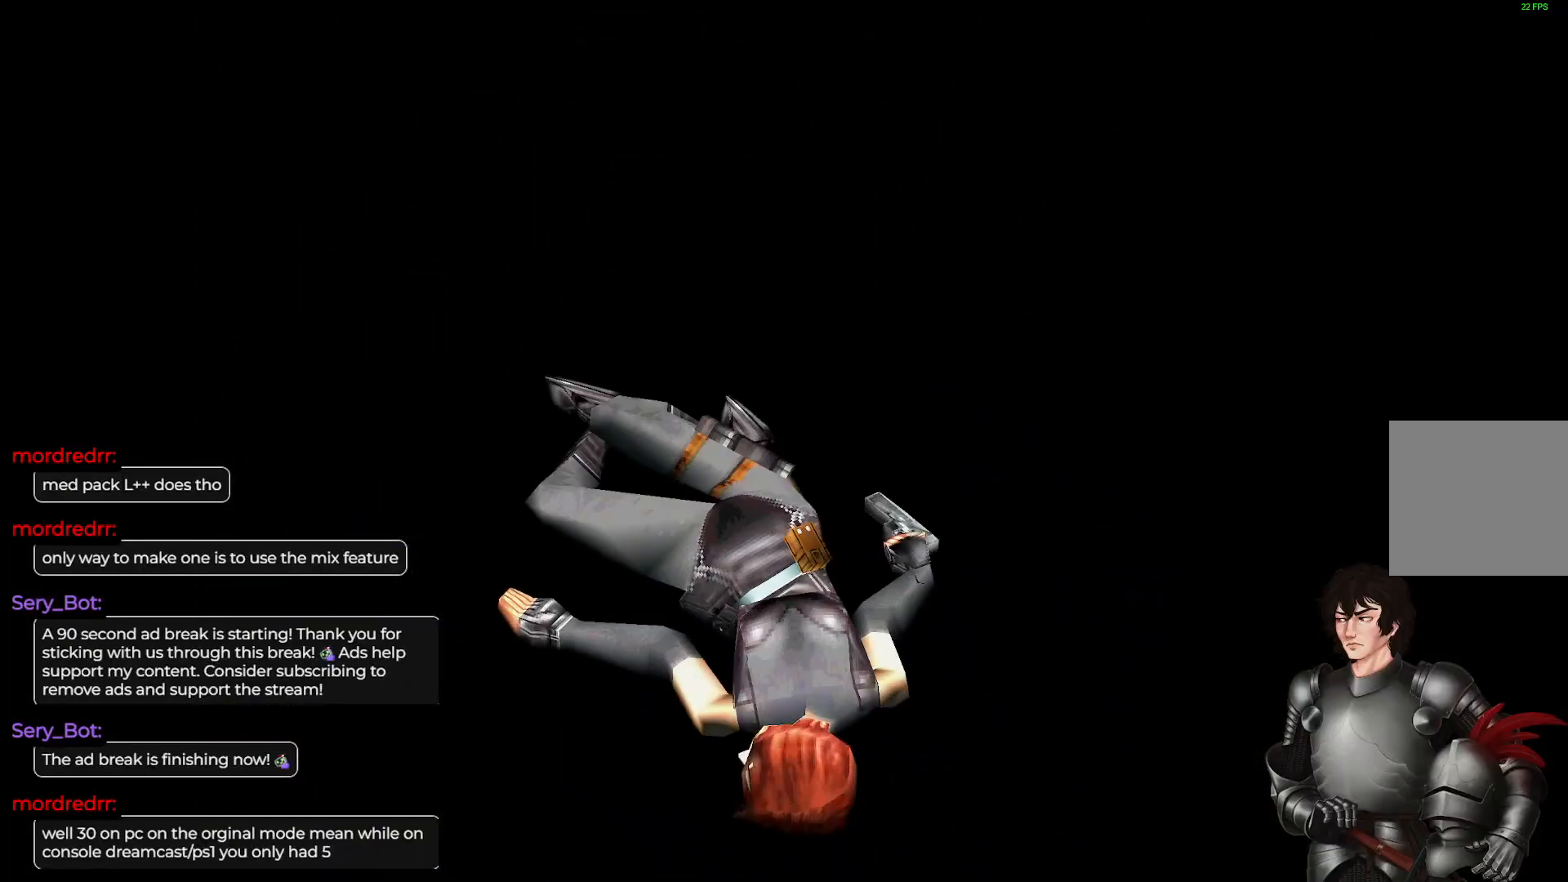
{"buttons": [], "left_stick": "center", "right_stick": "center", "events": [[283, "A", "down"], [433, "A", "up"]]}
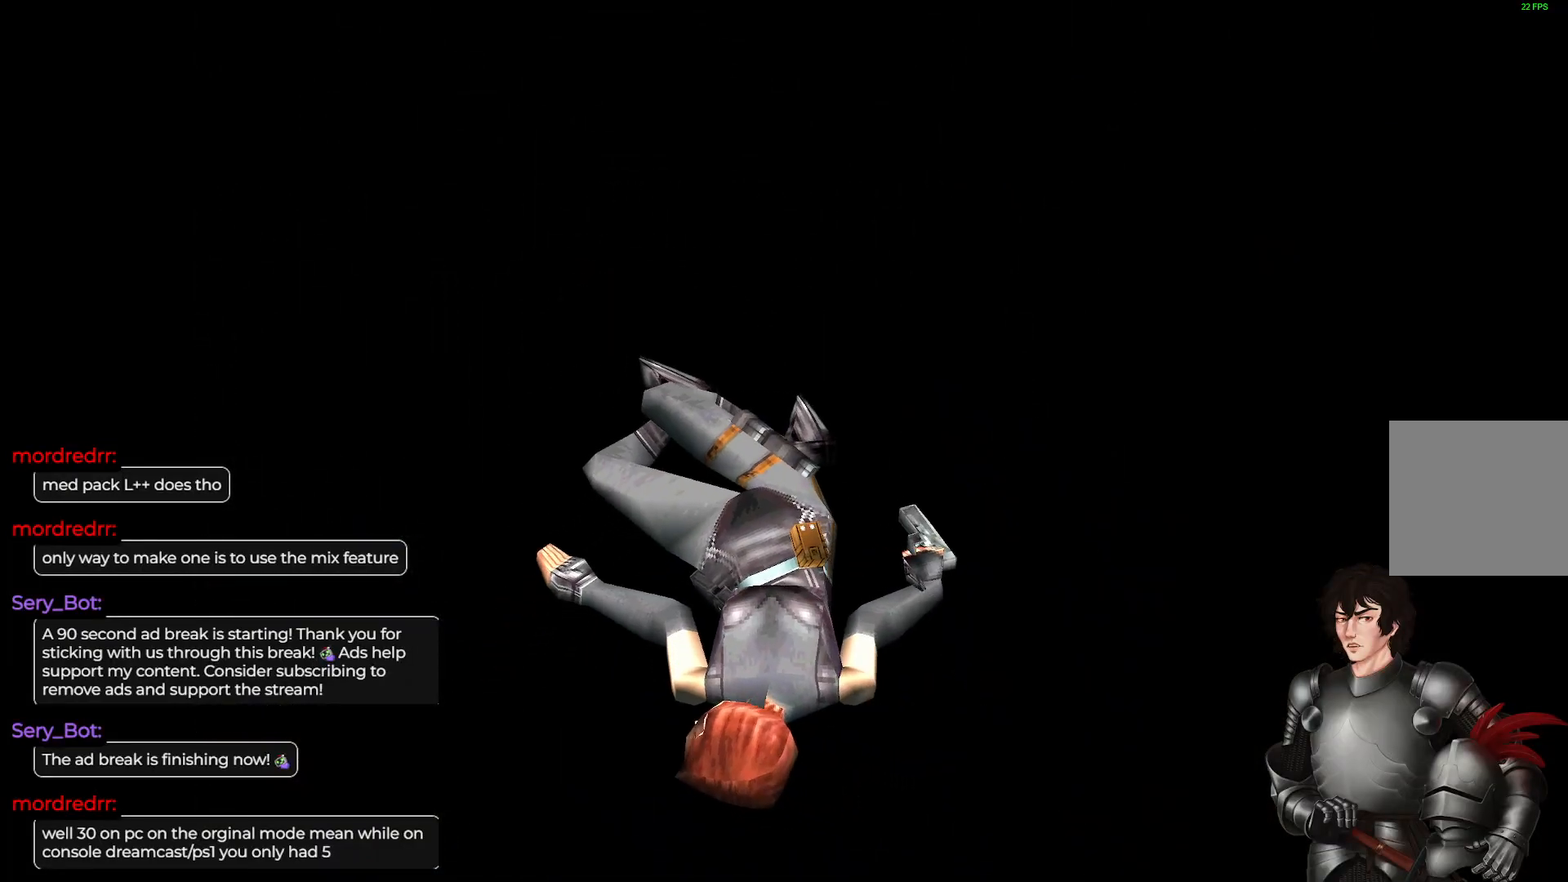
{"buttons": [], "left_stick": "center", "right_stick": "center", "events": [[283, "R2", "down"], [350, "R2", "up"]]}